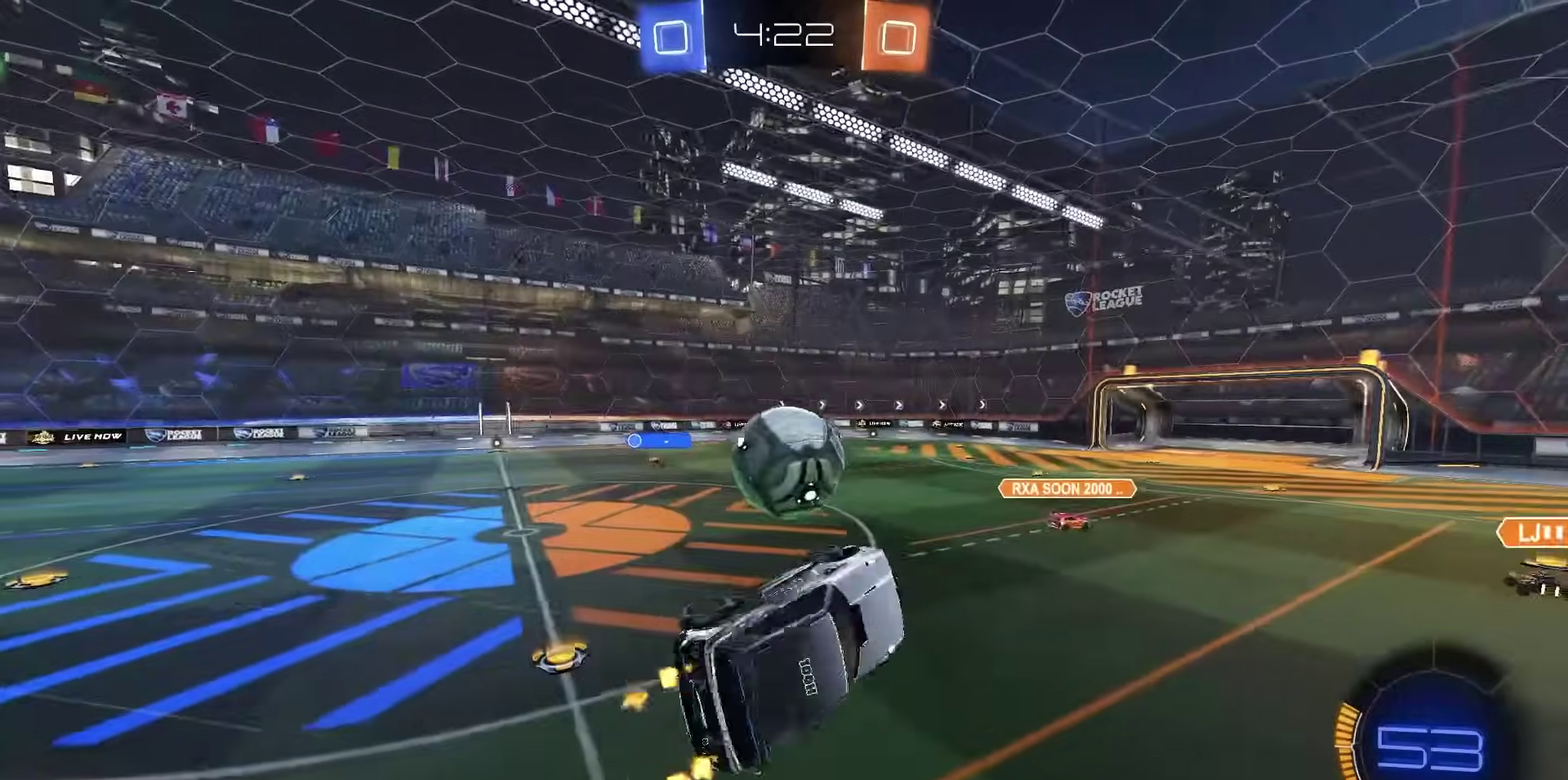
Gameplay with a controller (PlayStation layout); each line is a JSON object with the inputs held at the frame after it (dt_ms = milliseconds from this image to that frame). "events" lists button and stick changes between this image and that frame as [ms after this image, input, new state], when the widget could be followed in between. Not read: left_stick.
{"dt_ms": 300, "buttons": ["SQUARE", "R2"], "right_stick": "center", "events": [[200, "SQUARE", "down"]]}
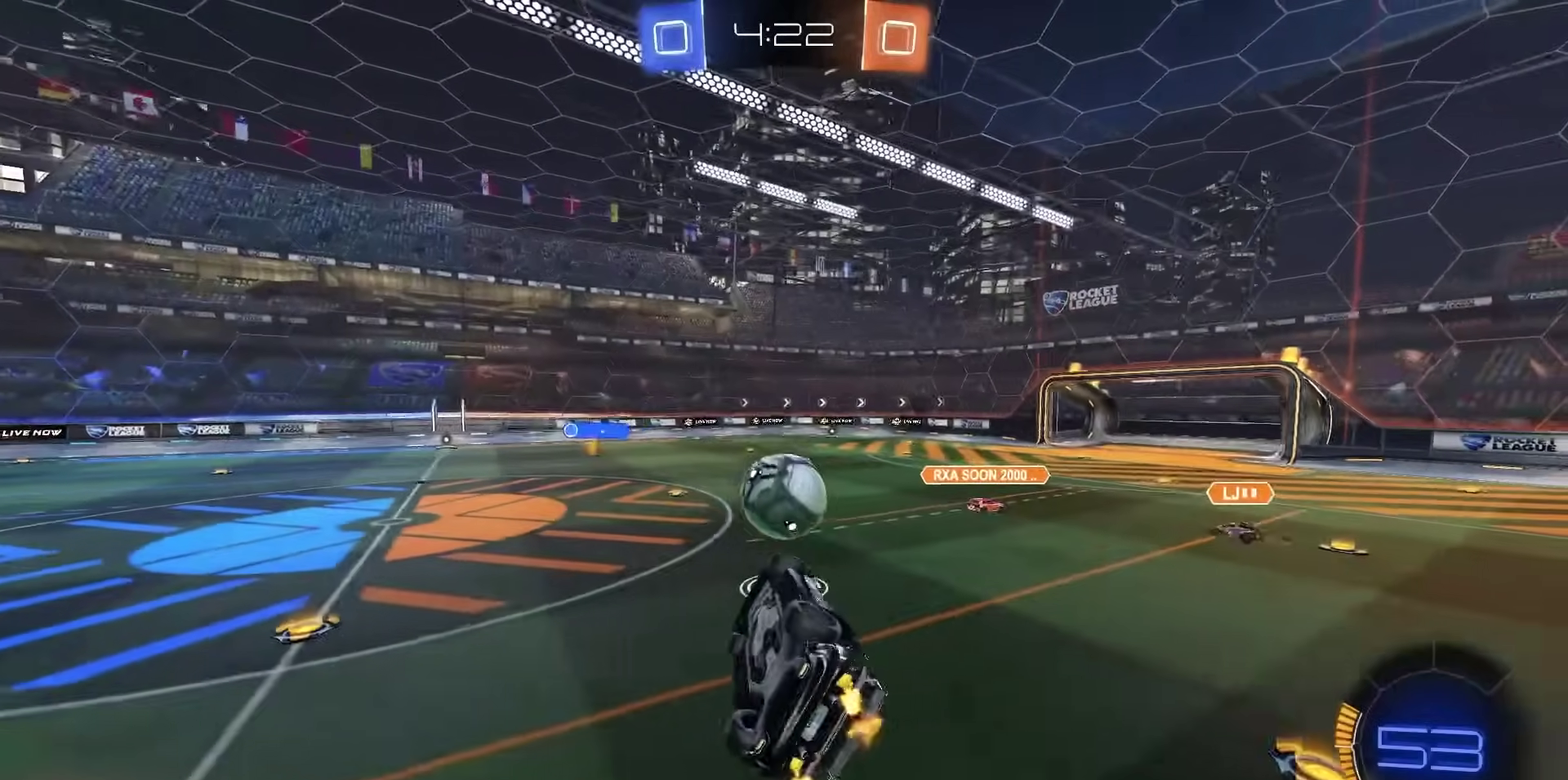
{"dt_ms": 600, "buttons": ["R2"], "right_stick": "center", "events": [[233, "SQUARE", "up"]]}
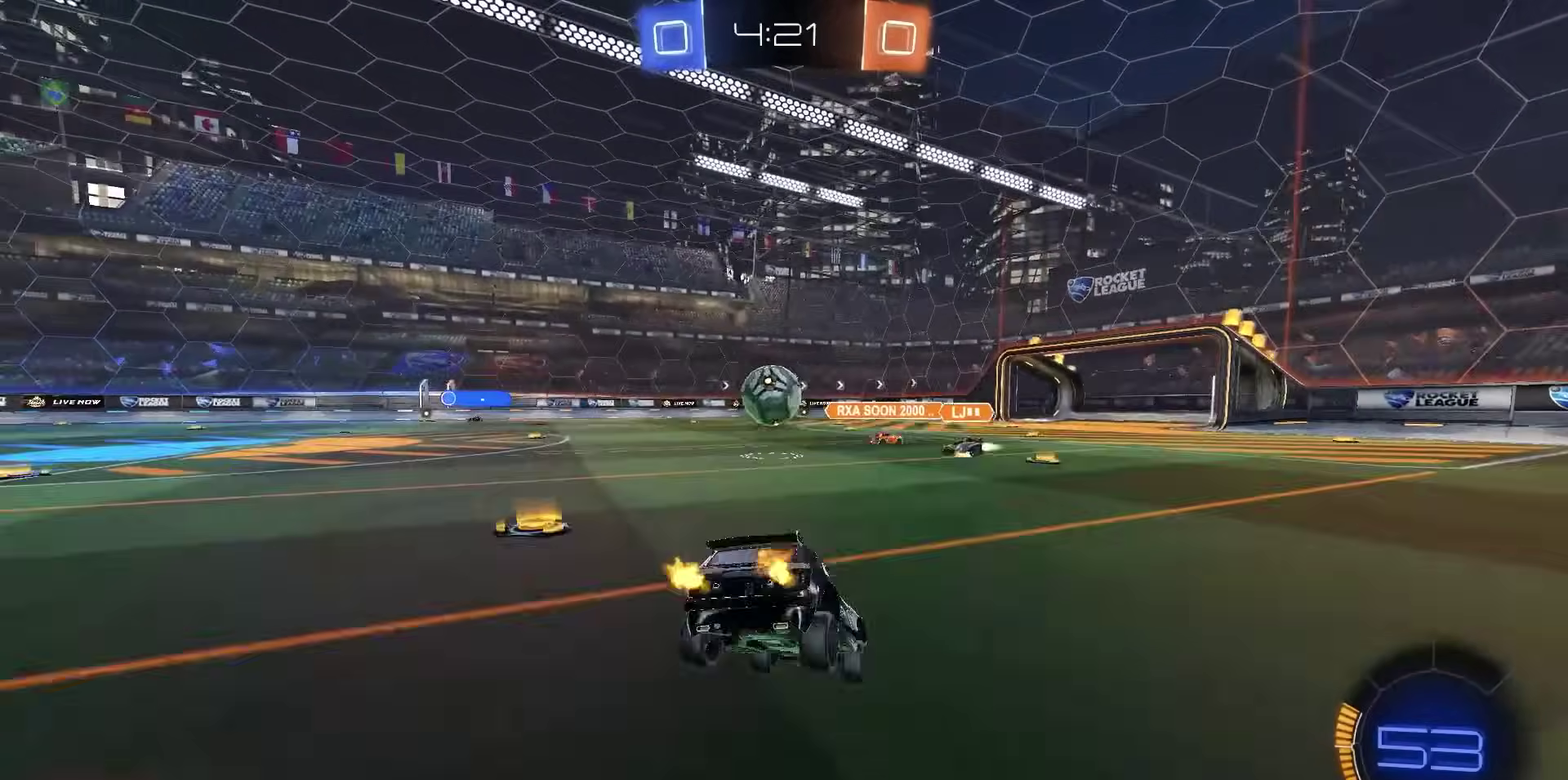
{"dt_ms": 400, "buttons": ["R1", "R2"], "right_stick": "center", "events": [[350, "R1", "down"]]}
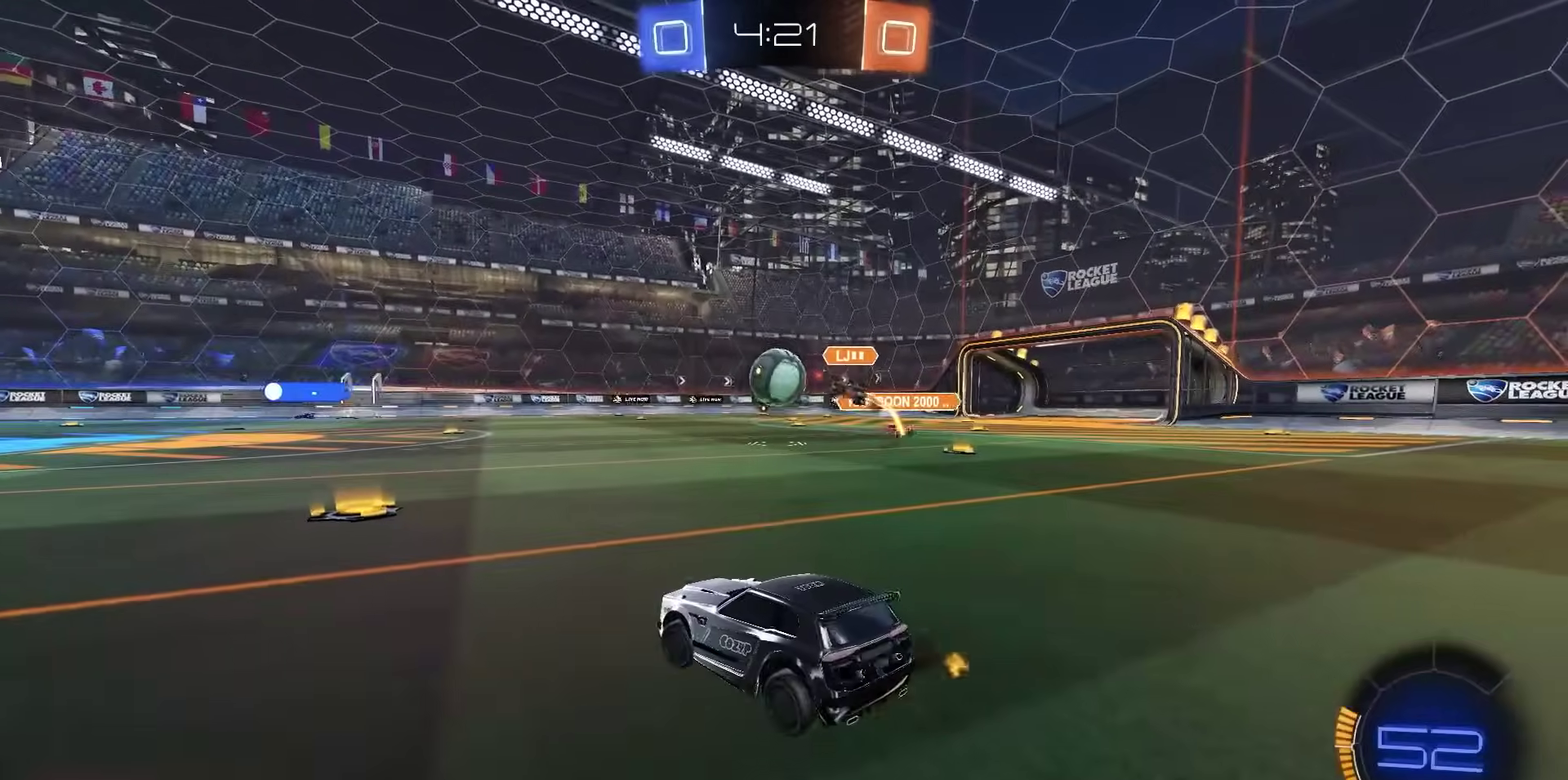
{"dt_ms": 500, "buttons": ["R1", "R2"], "right_stick": "center", "events": []}
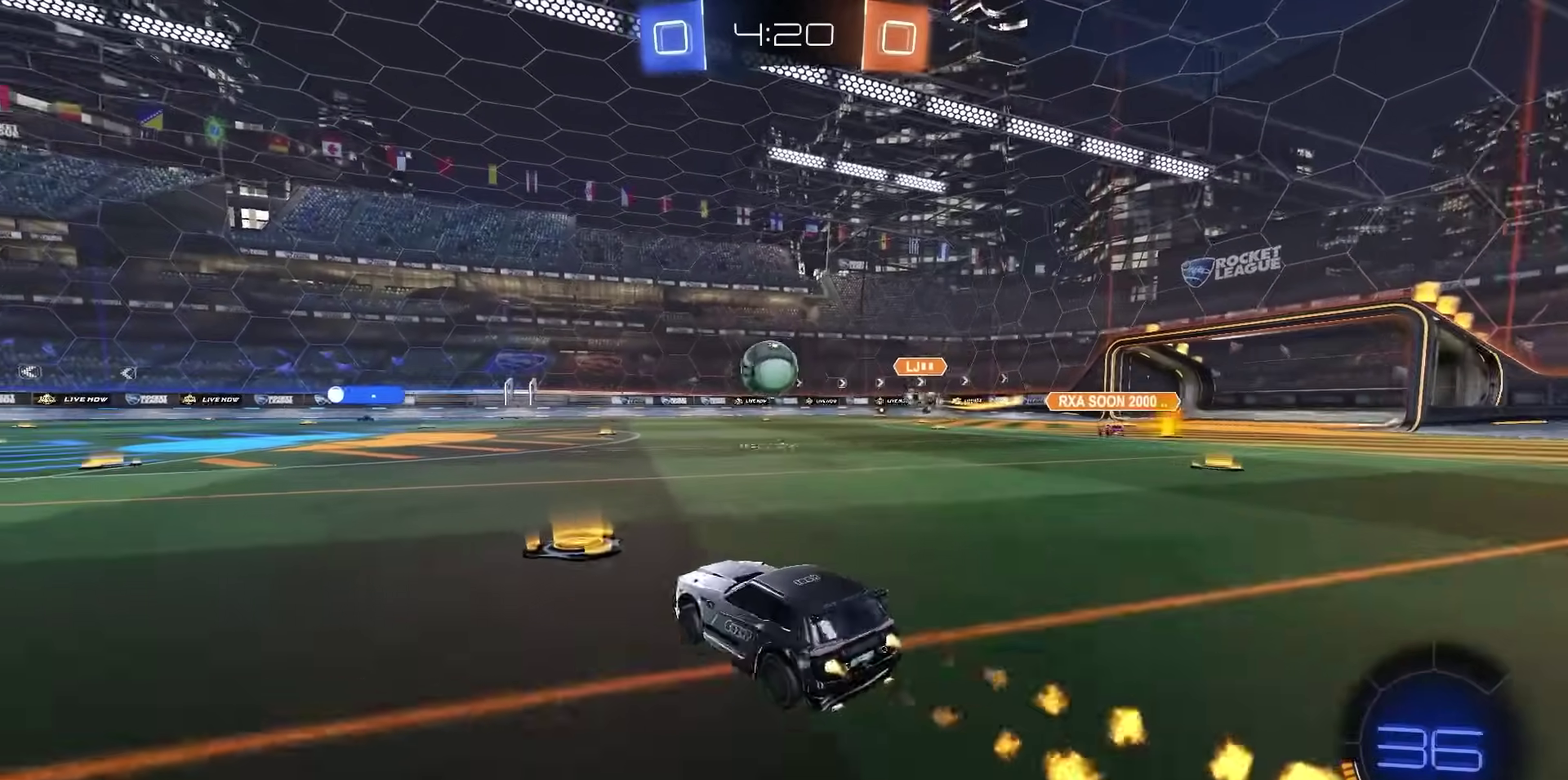
{"dt_ms": 500, "buttons": ["SQUARE", "R1", "R2"], "right_stick": "center", "events": [[133, "CROSS", "down"], [300, "CROSS", "up"], [483, "SQUARE", "down"]]}
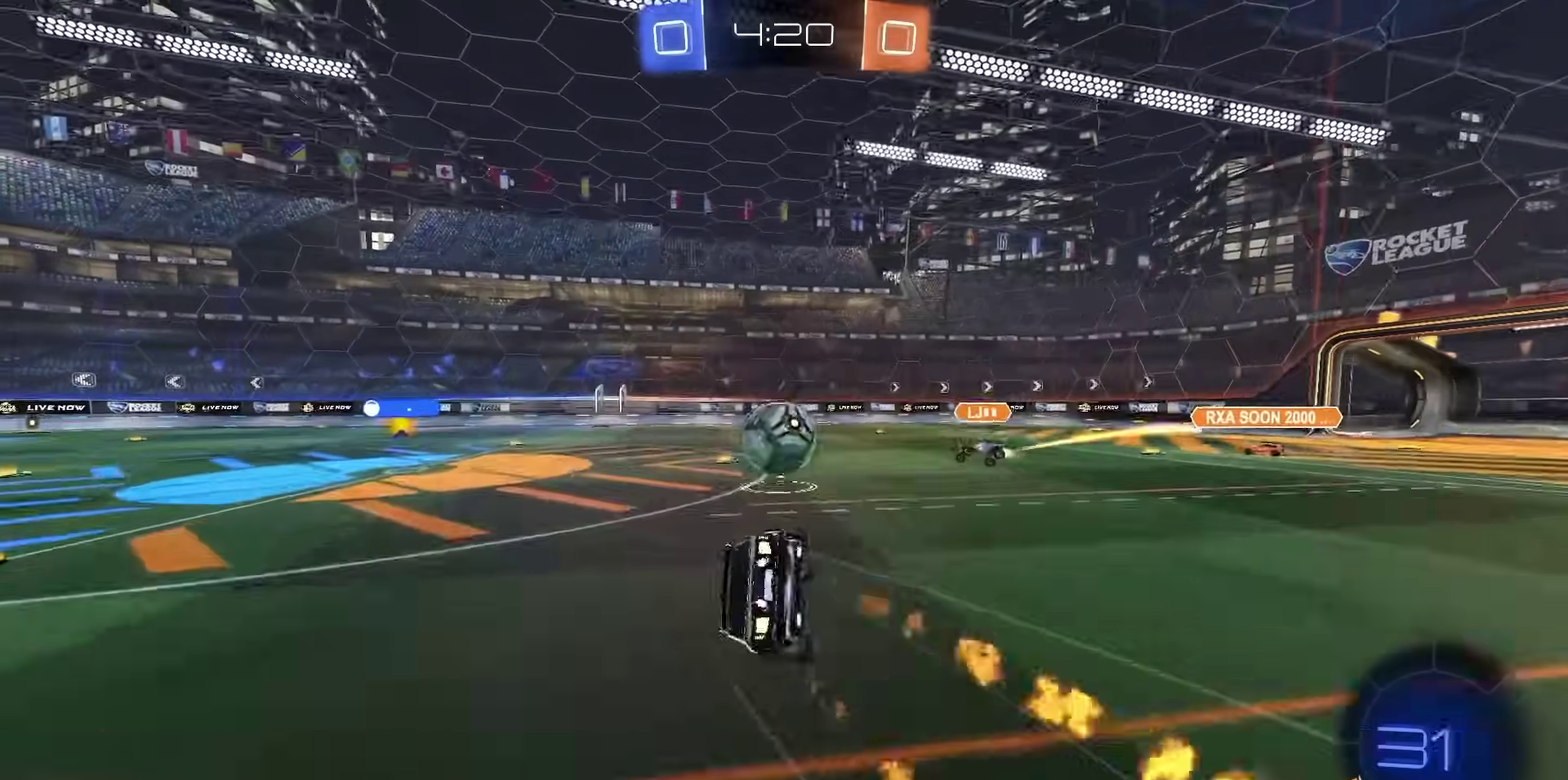
{"dt_ms": 500, "buttons": ["SQUARE", "L1", "R1", "R2"], "right_stick": "center", "events": [[167, "R1", "up"], [333, "L1", "down"], [333, "R1", "down"]]}
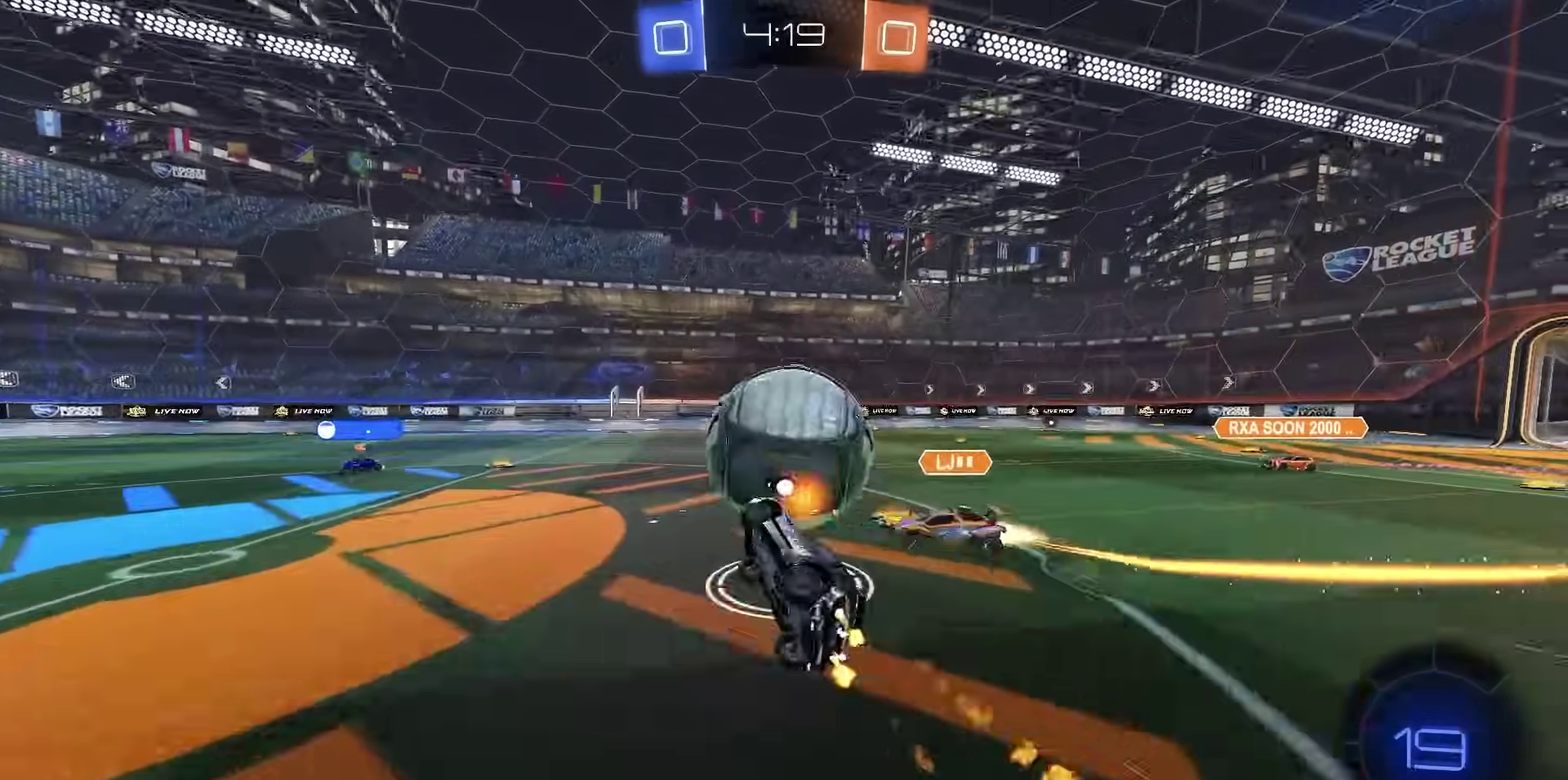
{"dt_ms": 300, "buttons": ["R2"], "right_stick": "center", "events": [[100, "L1", "up"], [200, "R1", "up"], [250, "SQUARE", "up"]]}
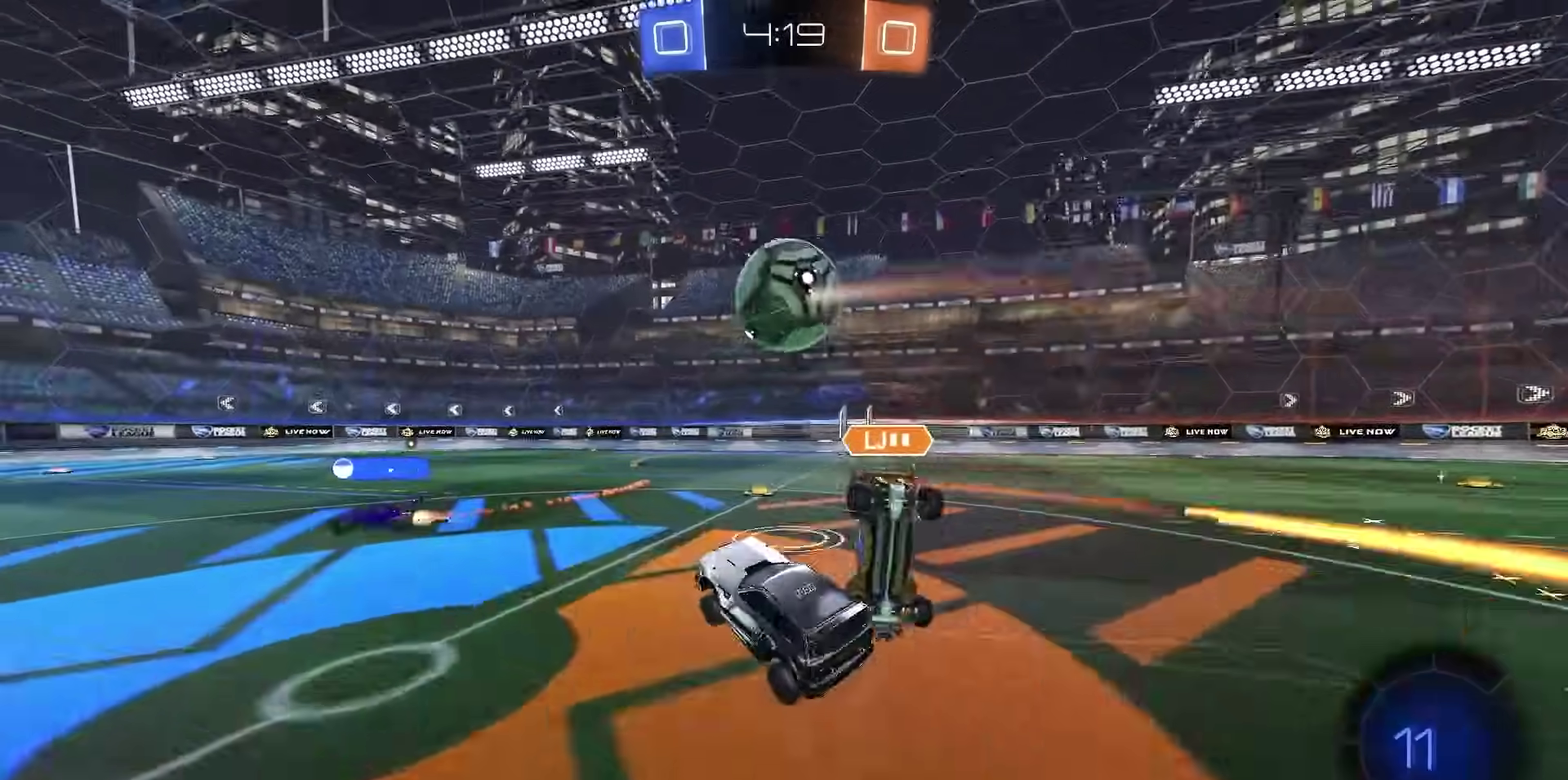
{"dt_ms": 700, "buttons": ["R1", "R2"], "right_stick": "center", "events": [[283, "R1", "down"], [317, "TRIANGLE", "down"], [383, "TRIANGLE", "up"], [417, "R1", "up"], [700, "R1", "down"]]}
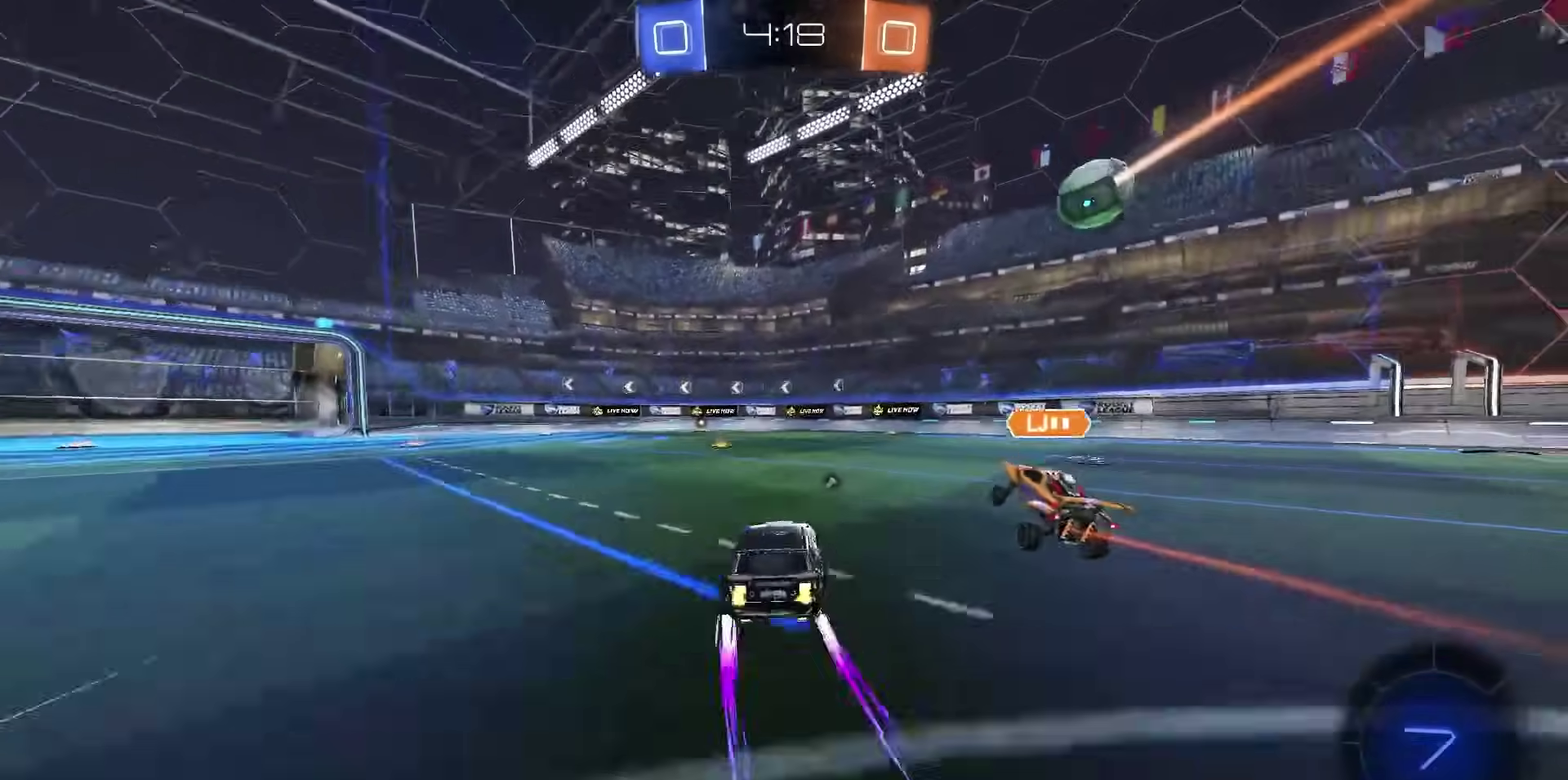
{"dt_ms": 500, "buttons": ["R1", "R2"], "right_stick": "center", "events": []}
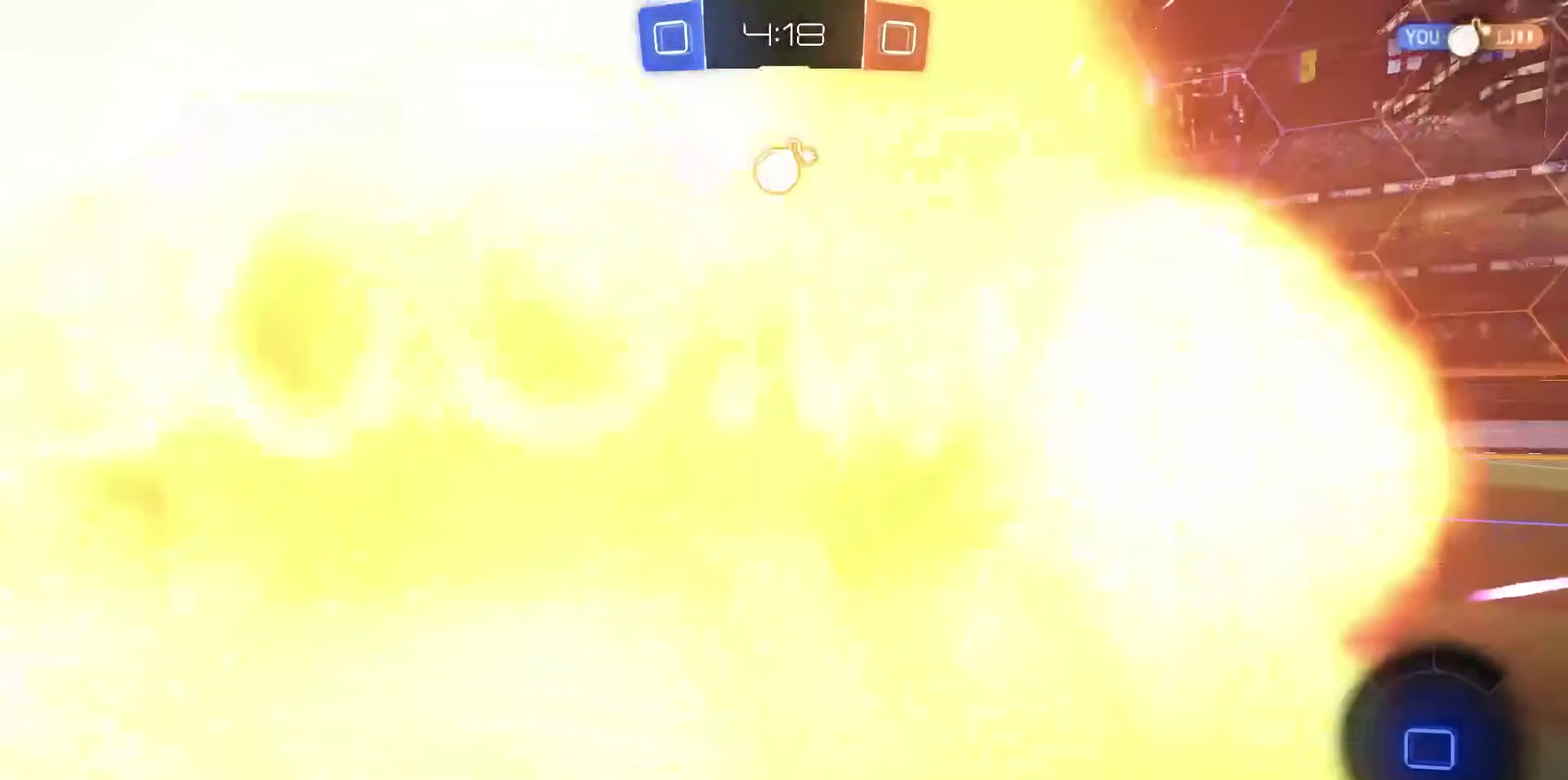
{"dt_ms": 400, "buttons": ["R1", "R2"], "right_stick": "center", "events": [[50, "TRIANGLE", "down"], [133, "TRIANGLE", "up"], [283, "TRIANGLE", "down"], [367, "TRIANGLE", "up"]]}
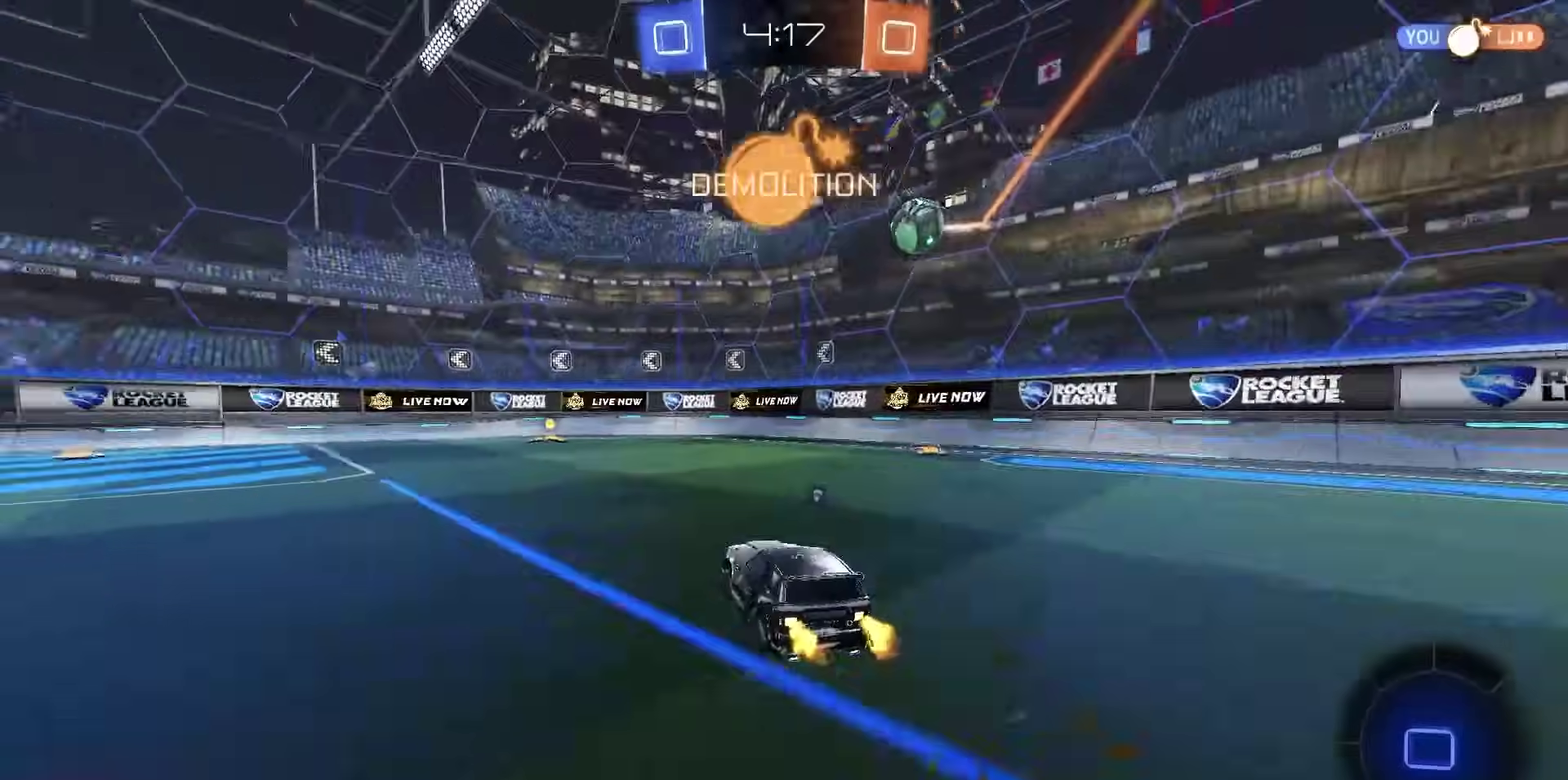
{"dt_ms": 600, "buttons": ["R2"], "right_stick": "center", "events": [[417, "R1", "up"], [417, "TRIANGLE", "down"], [467, "TRIANGLE", "up"]]}
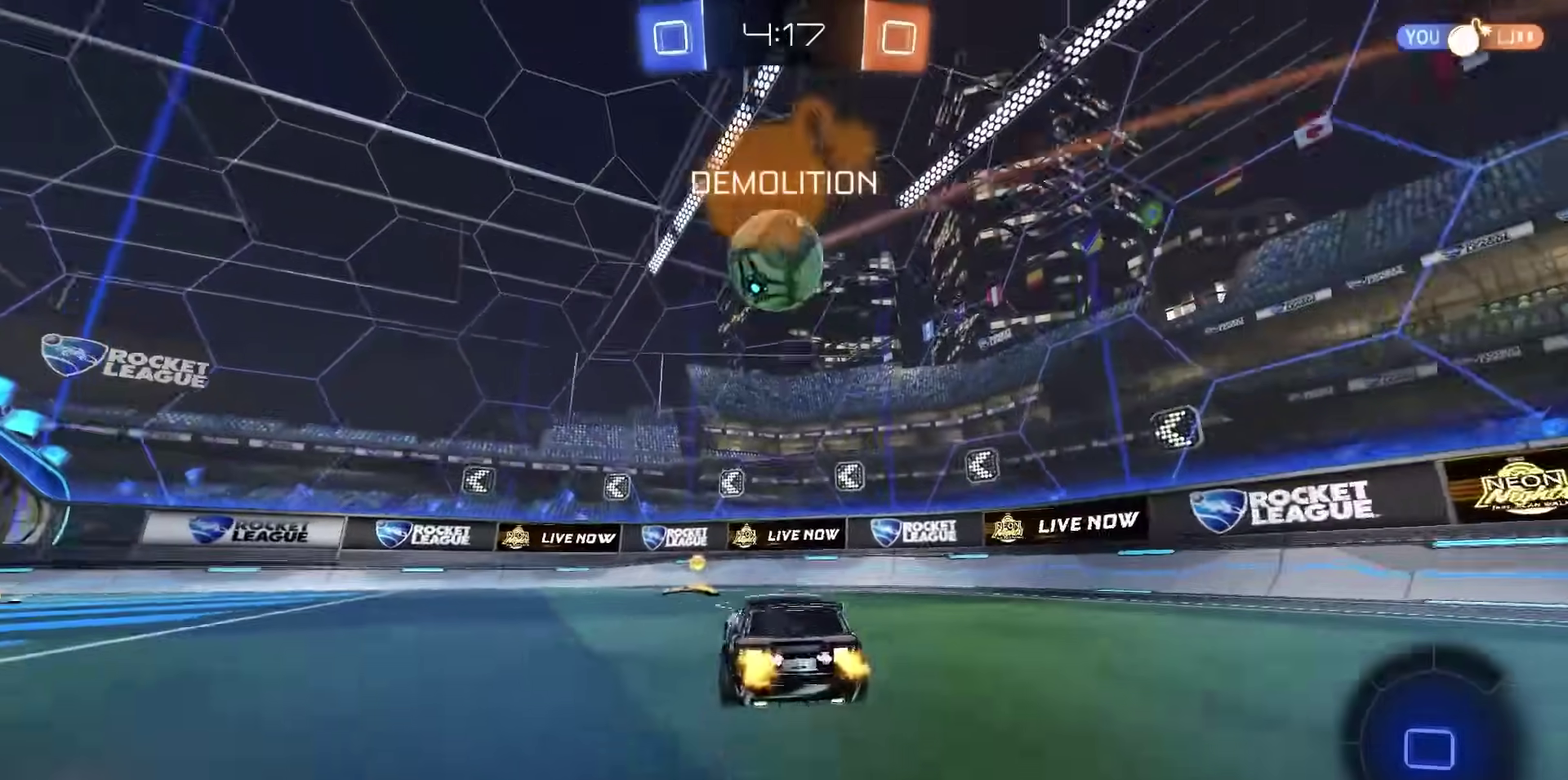
{"dt_ms": 300, "buttons": ["R2"], "right_stick": "center", "events": []}
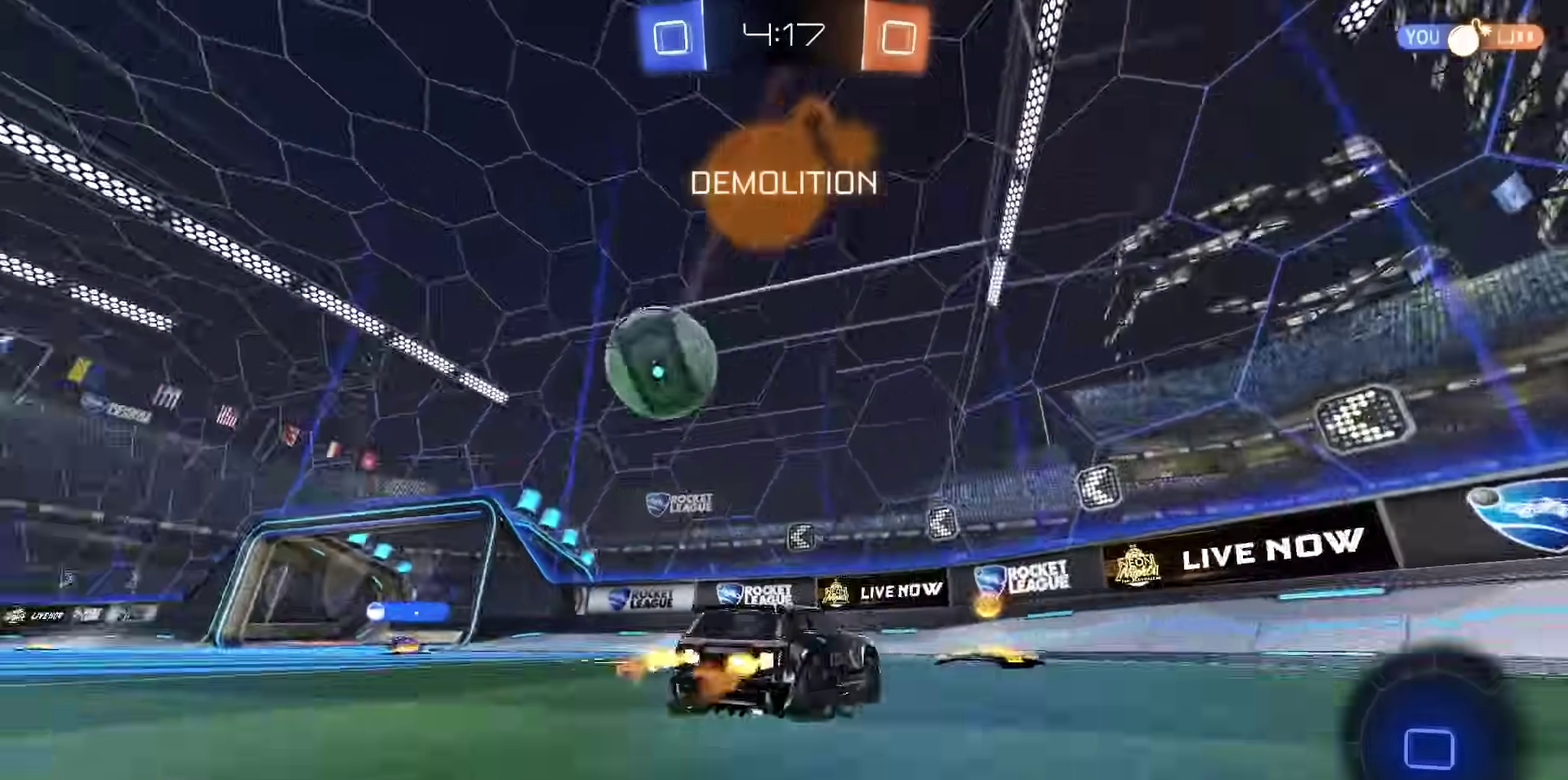
{"dt_ms": 700, "buttons": ["R2"], "right_stick": "center", "events": [[217, "L1", "down"], [333, "L1", "up"]]}
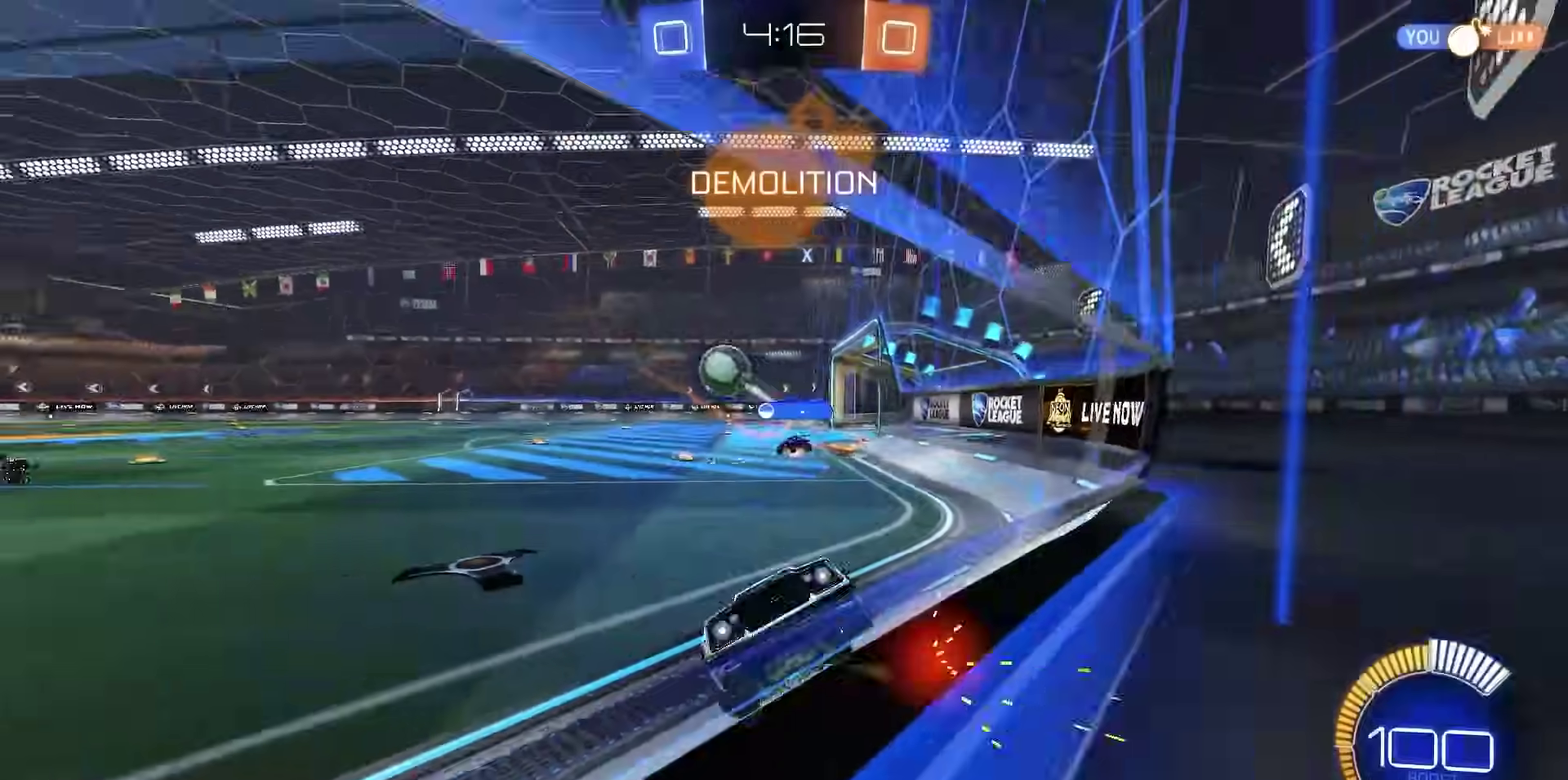
{"dt_ms": 500, "buttons": ["R1", "R2"], "right_stick": "center", "events": [[33, "R1", "down"]]}
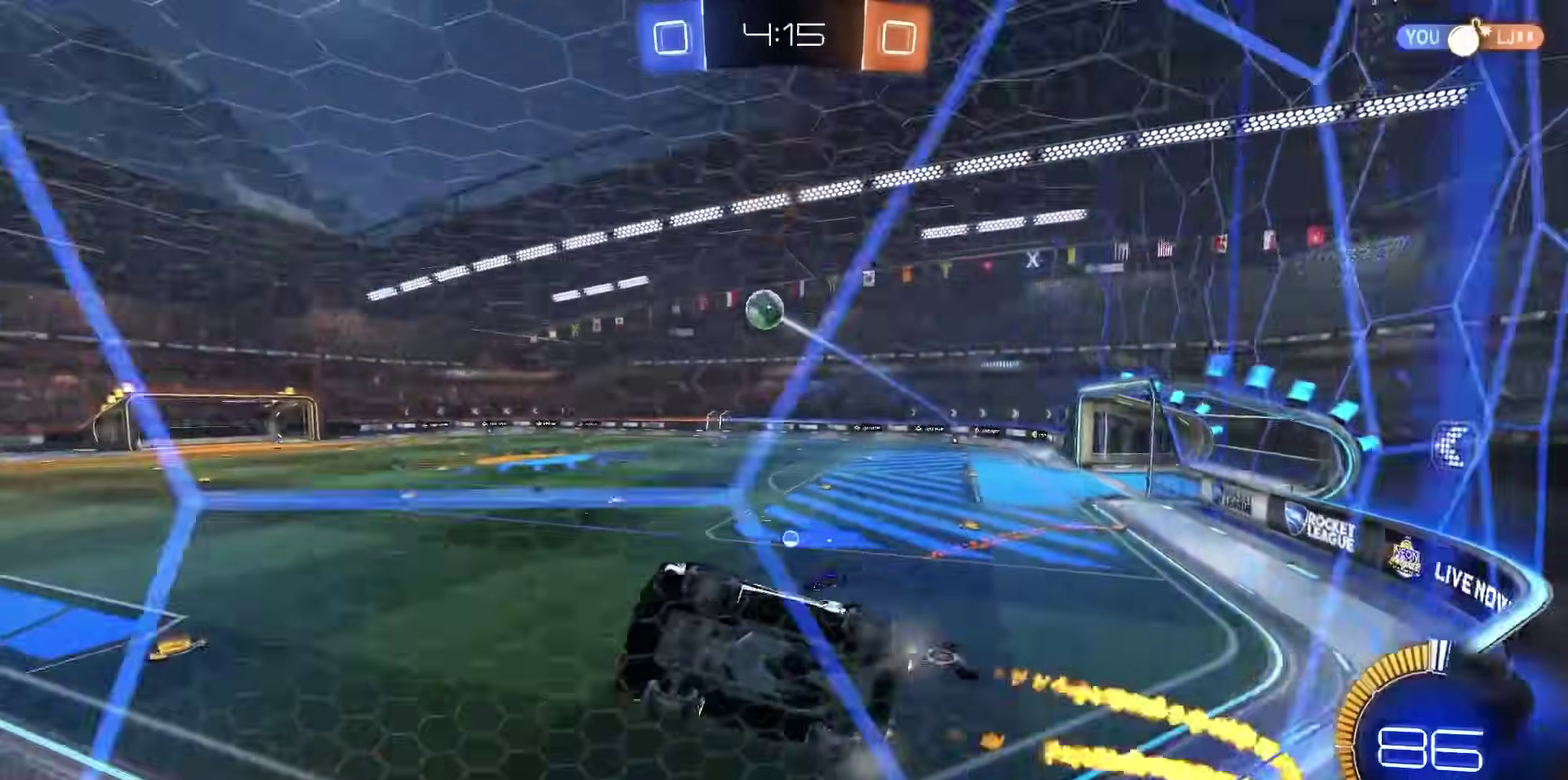
{"dt_ms": 300, "buttons": ["R1", "R2"], "right_stick": "center", "events": []}
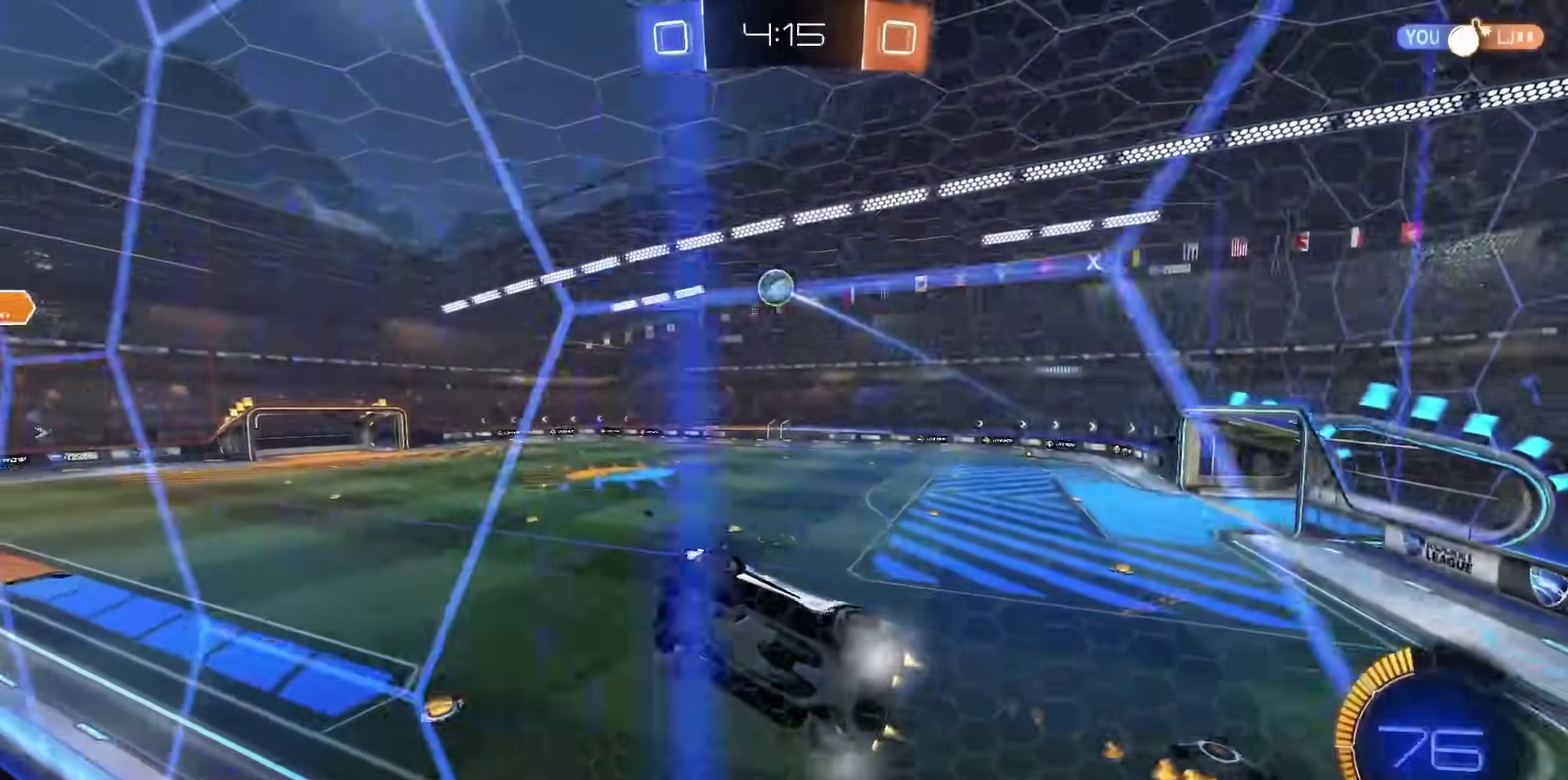
{"dt_ms": 700, "buttons": ["R2"], "right_stick": "center", "events": [[300, "R1", "up"]]}
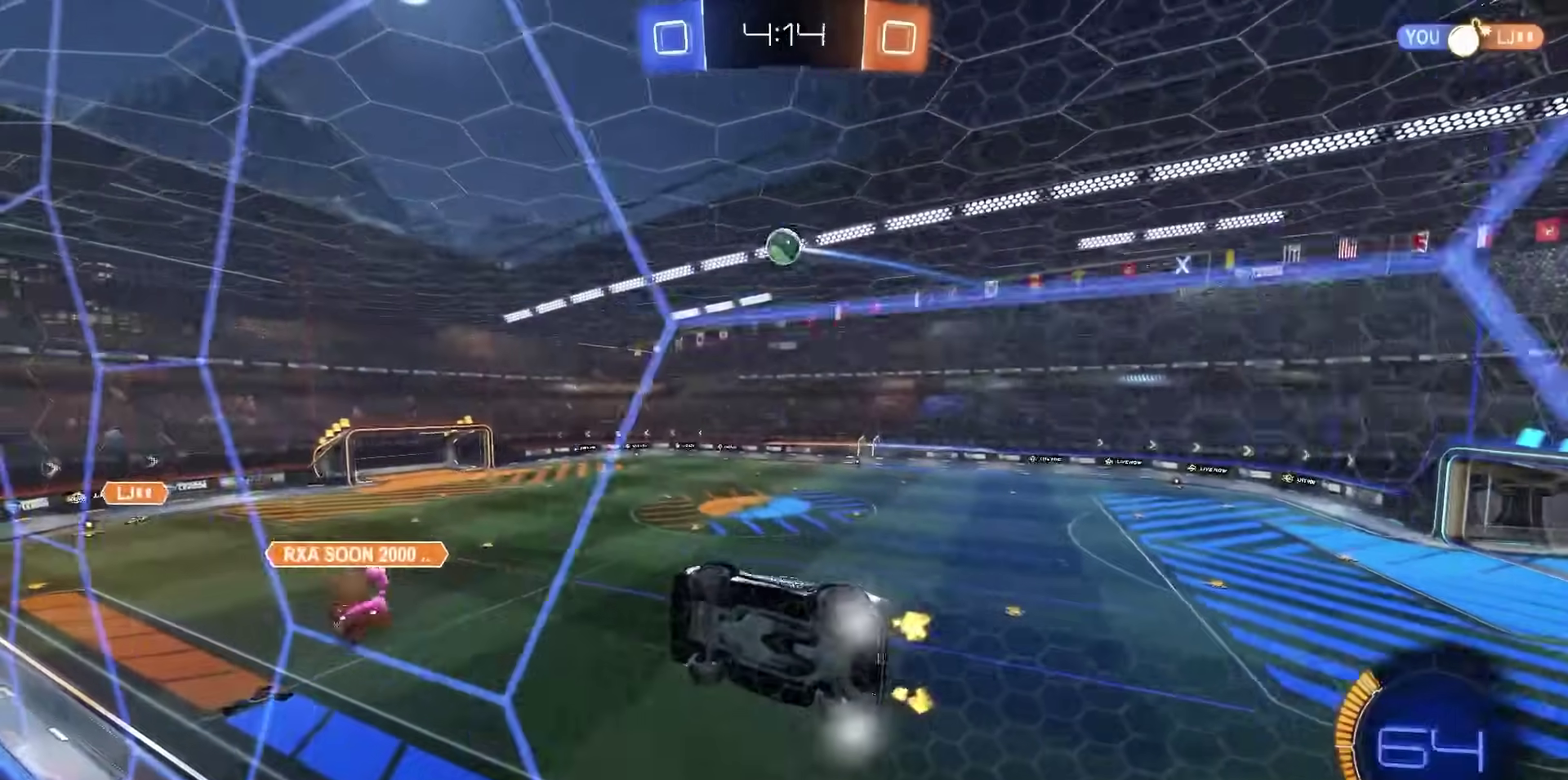
{"dt_ms": 500, "buttons": ["CROSS", "R2"], "right_stick": "center", "events": [[300, "CROSS", "down"], [383, "CROSS", "up"], [467, "CROSS", "down"]]}
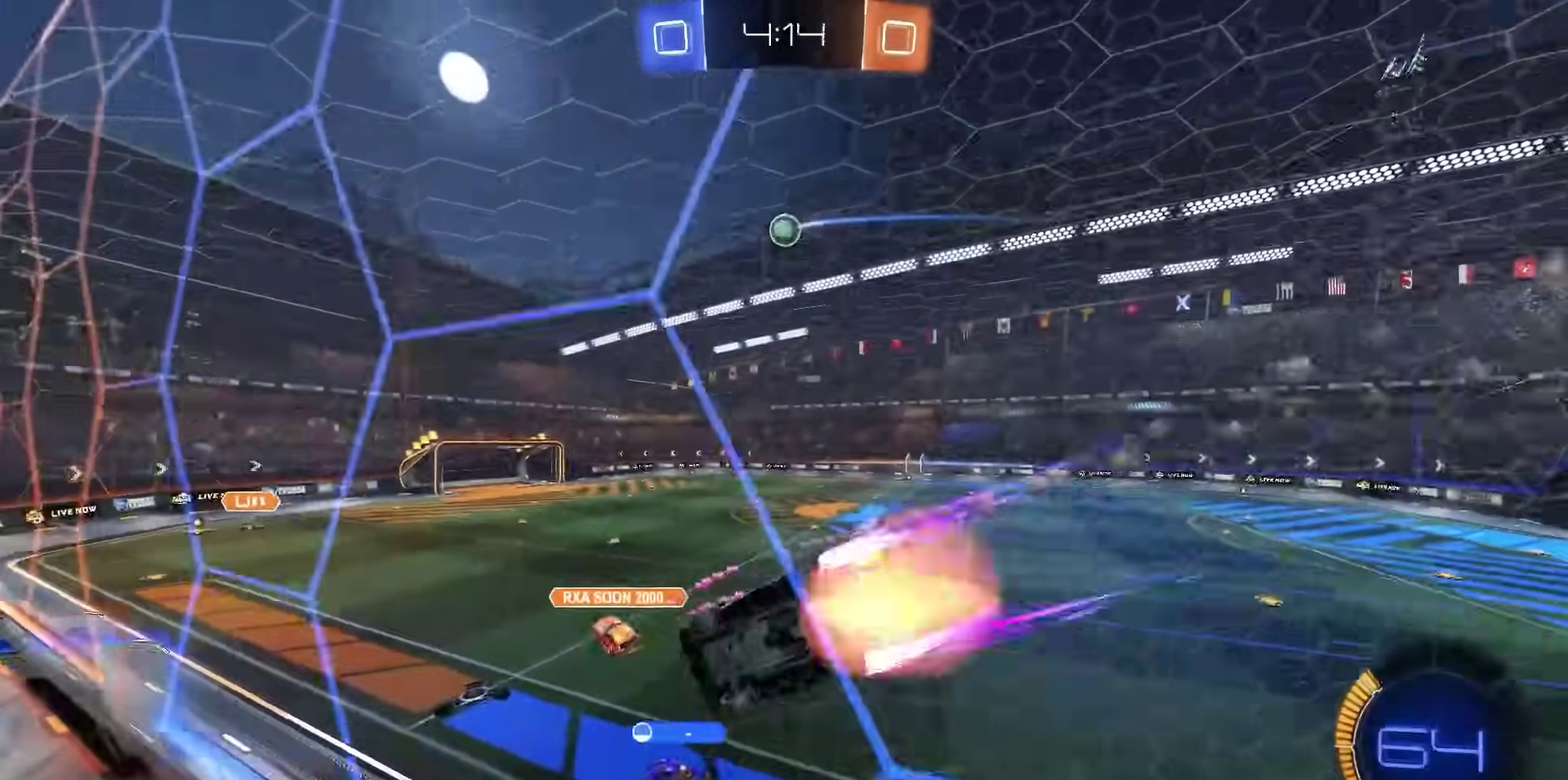
{"dt_ms": 300, "buttons": ["R2"], "right_stick": "center", "events": [[150, "CROSS", "up"]]}
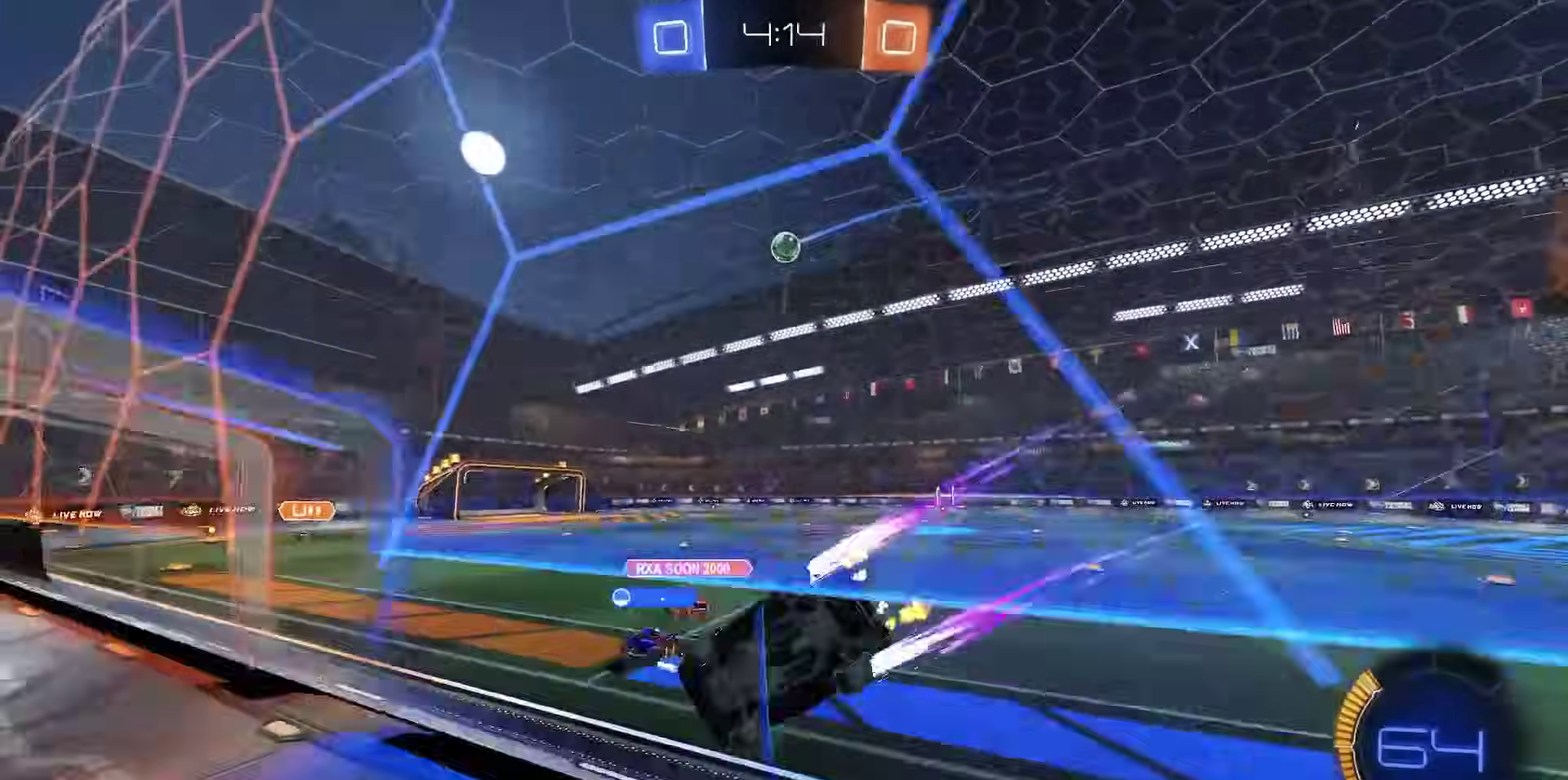
{"dt_ms": 700, "buttons": [], "right_stick": "center", "events": [[583, "R2", "up"]]}
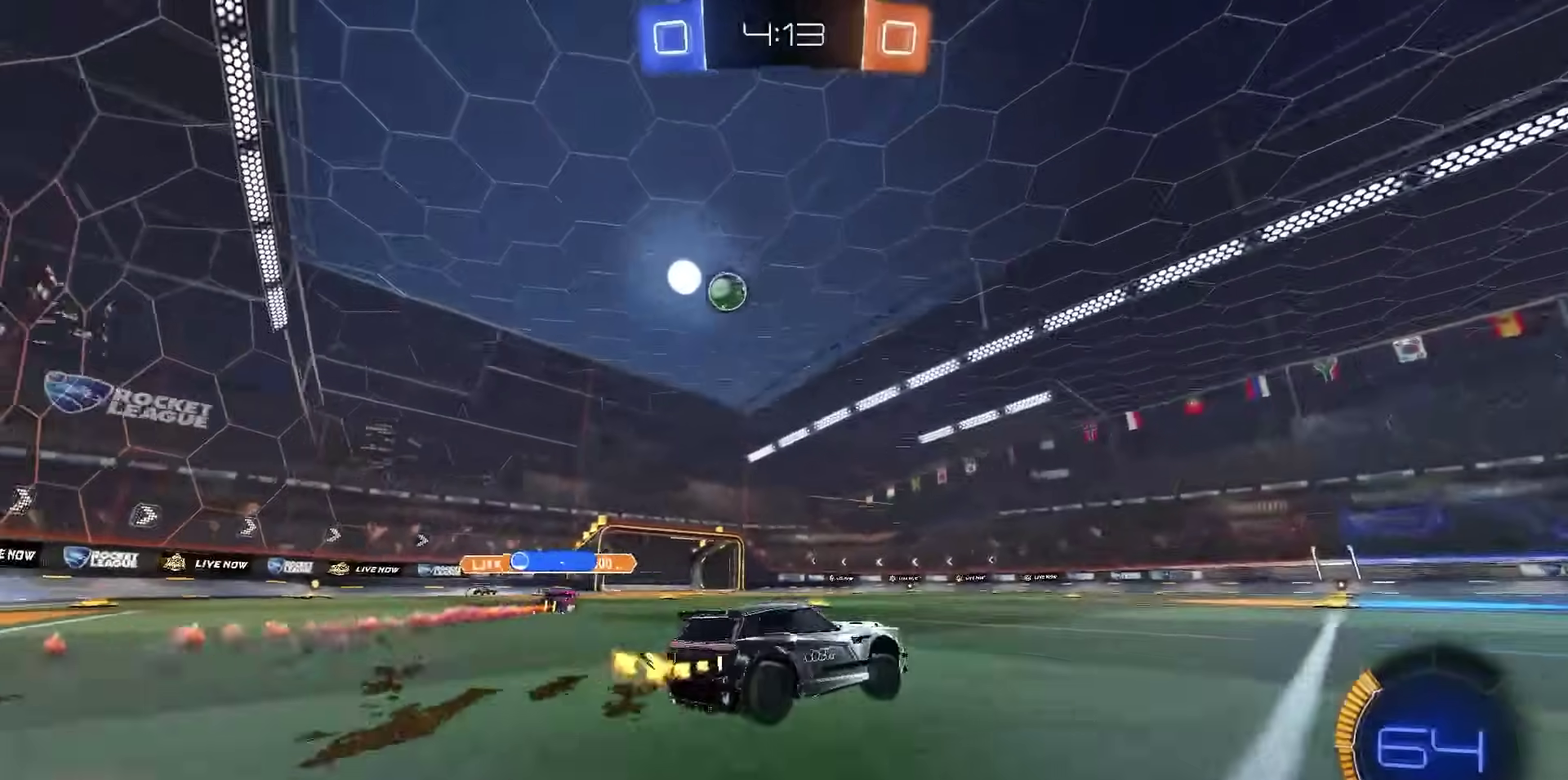
{"dt_ms": 500, "buttons": [], "right_stick": "center", "events": [[83, "L2", "down"], [250, "L2", "up"]]}
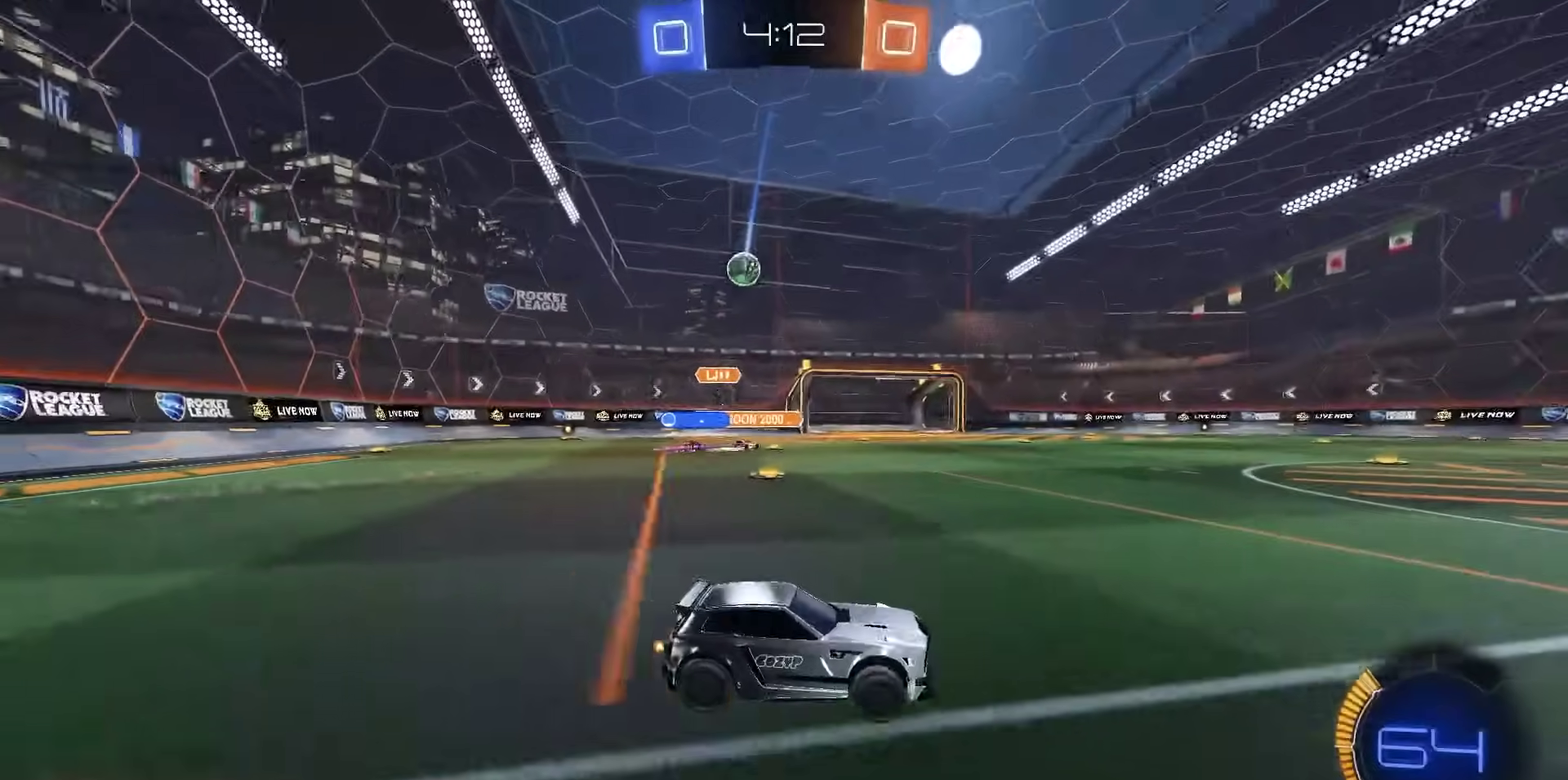
{"dt_ms": 700, "buttons": ["L1", "R2"], "right_stick": "center", "events": [[150, "R2", "down"], [650, "L1", "down"]]}
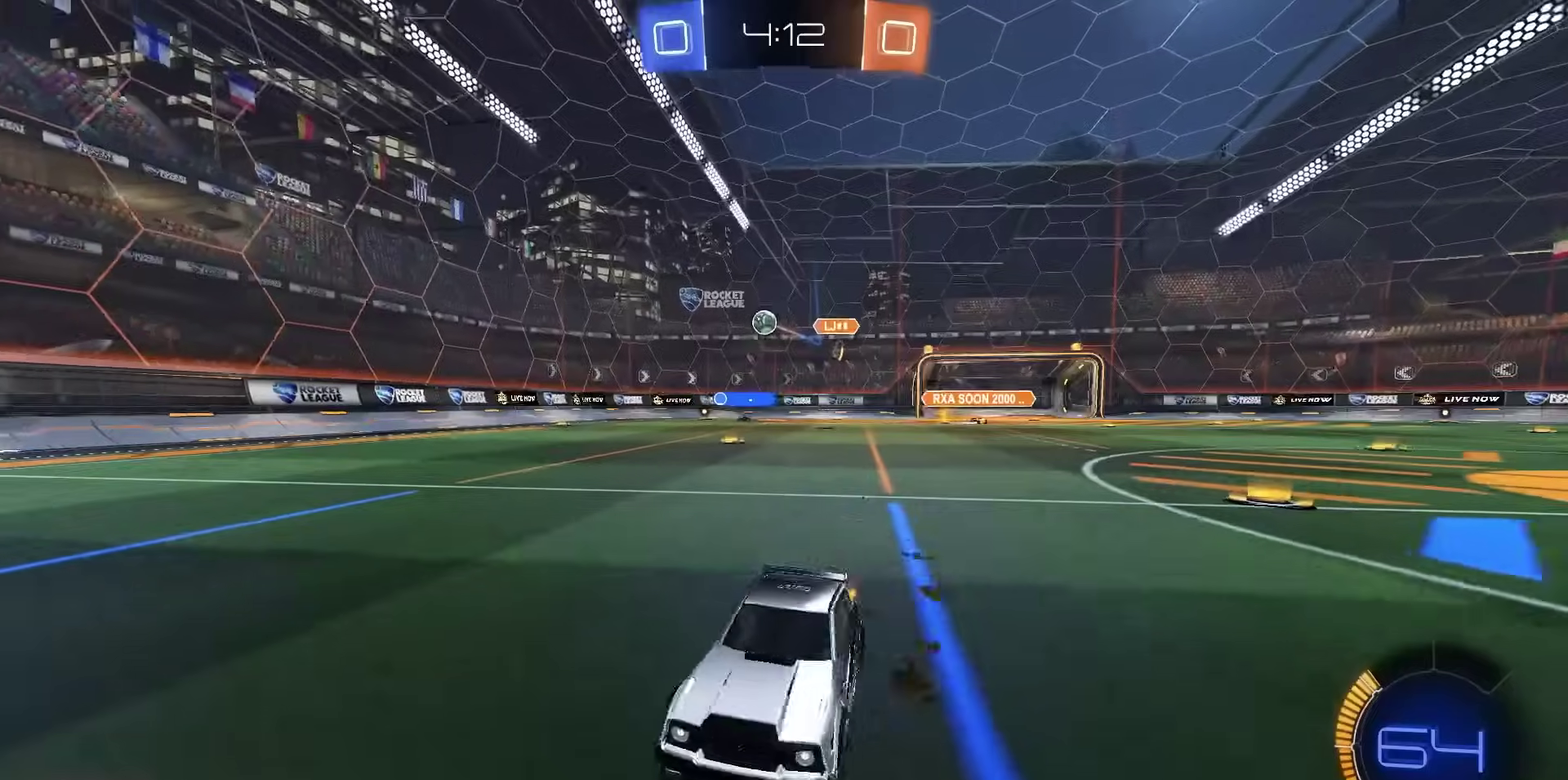
{"dt_ms": 300, "buttons": ["R2"], "right_stick": "center", "events": [[67, "L1", "up"]]}
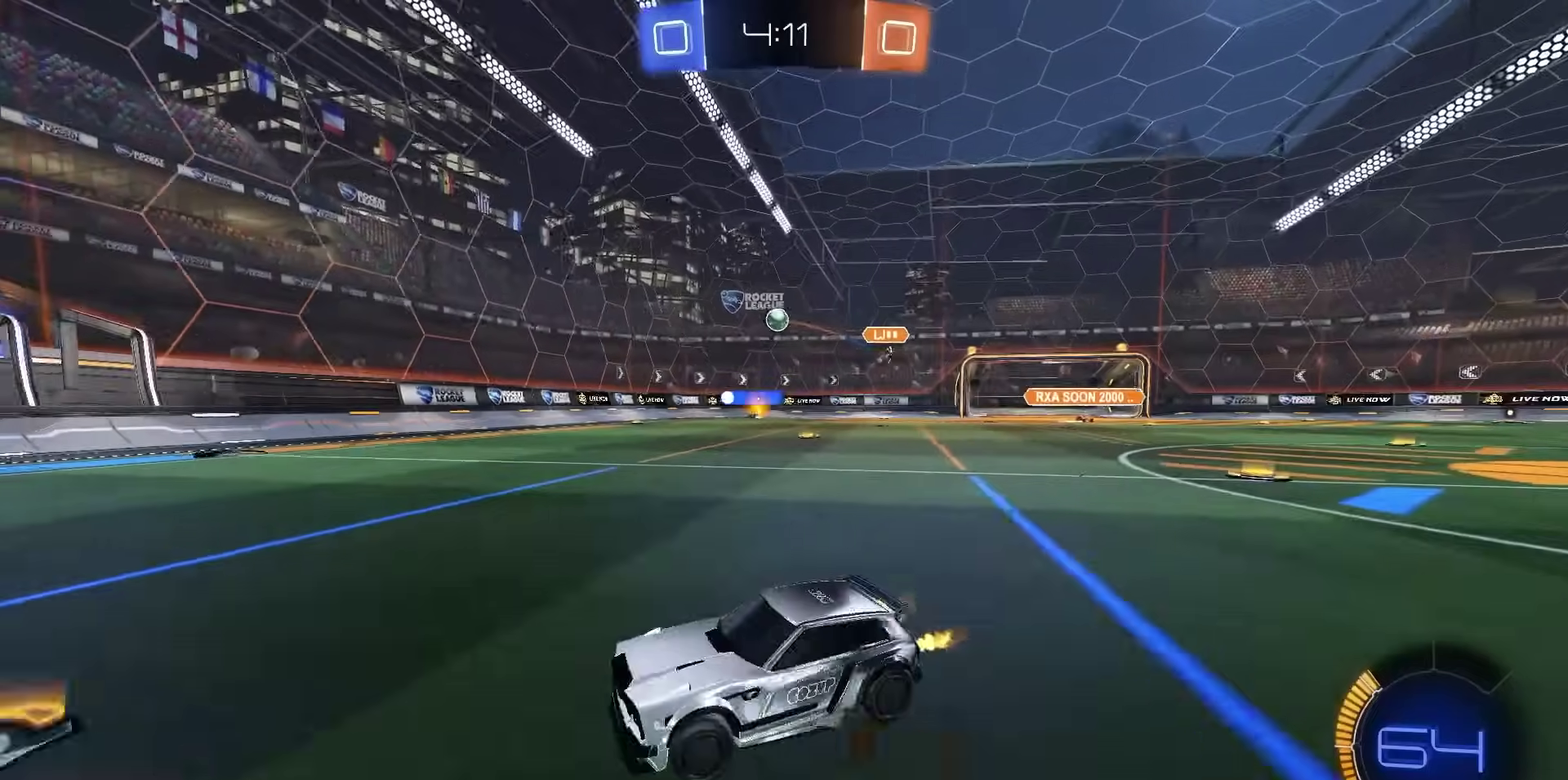
{"dt_ms": 500, "buttons": ["R2"], "right_stick": "center", "events": []}
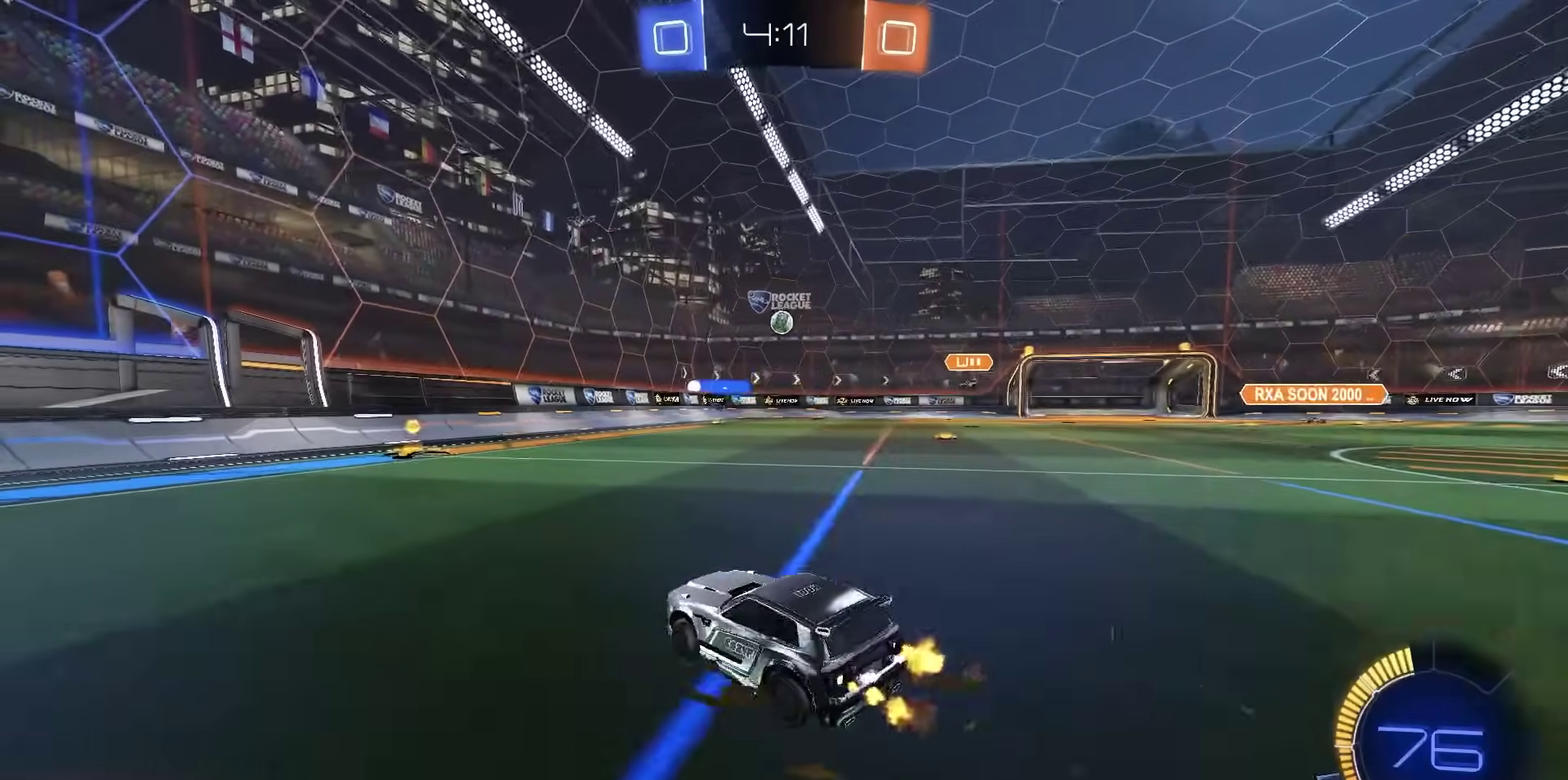
{"dt_ms": 500, "buttons": [], "right_stick": "center", "events": [[150, "R2", "up"]]}
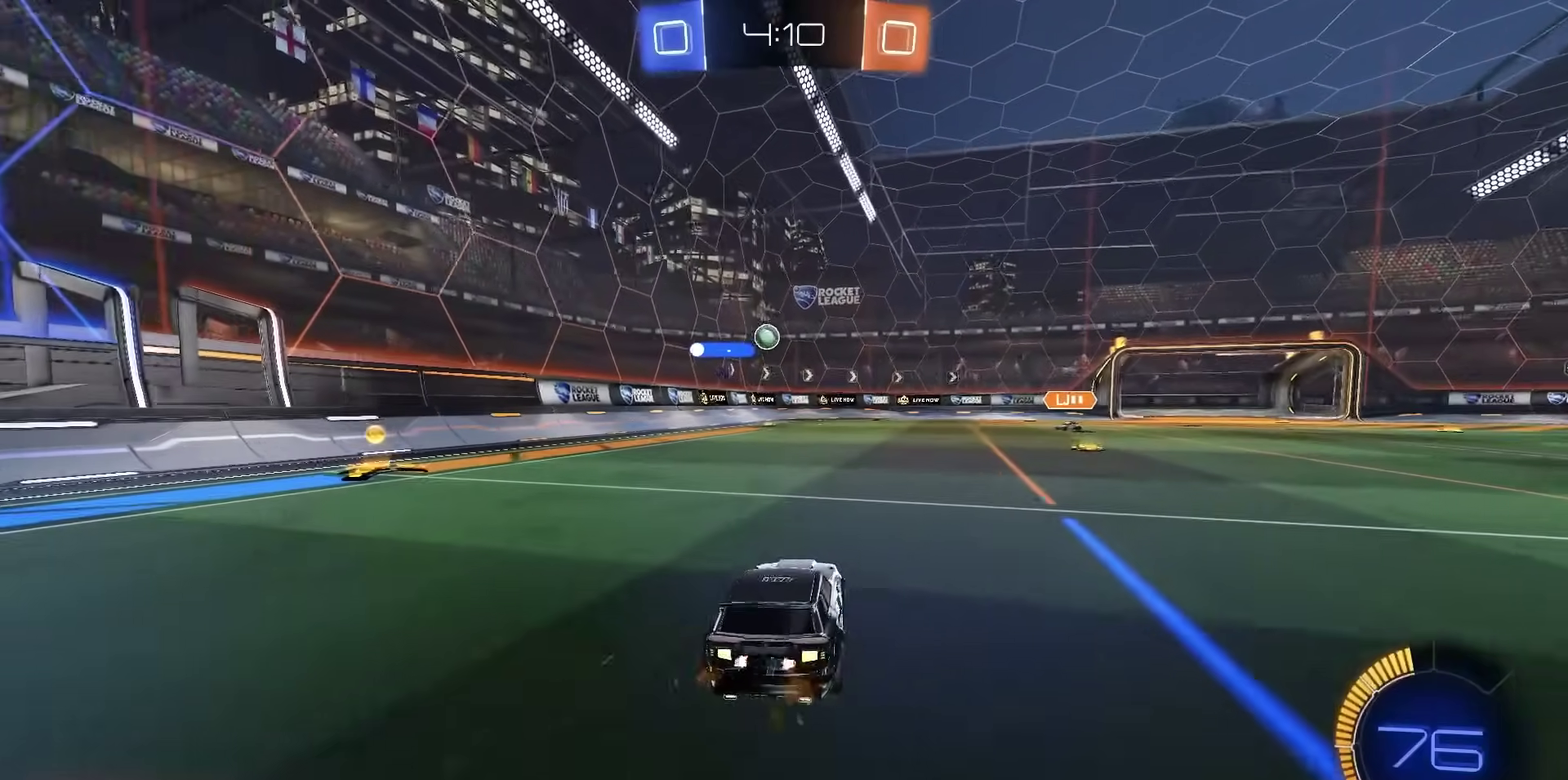
{"dt_ms": 400, "buttons": [], "right_stick": "center", "events": []}
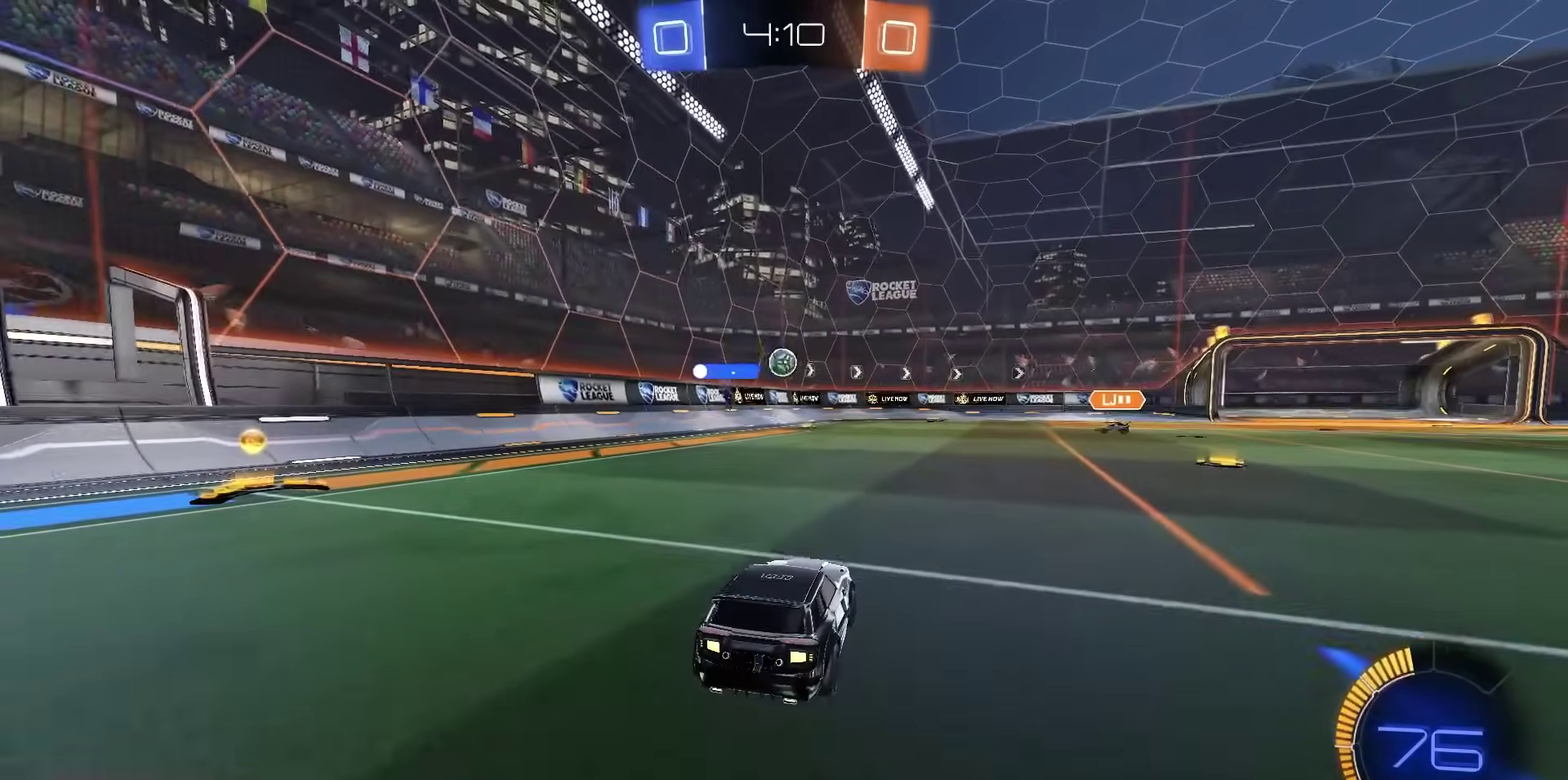
{"dt_ms": 600, "buttons": ["R2"], "right_stick": "center", "events": [[333, "R2", "down"]]}
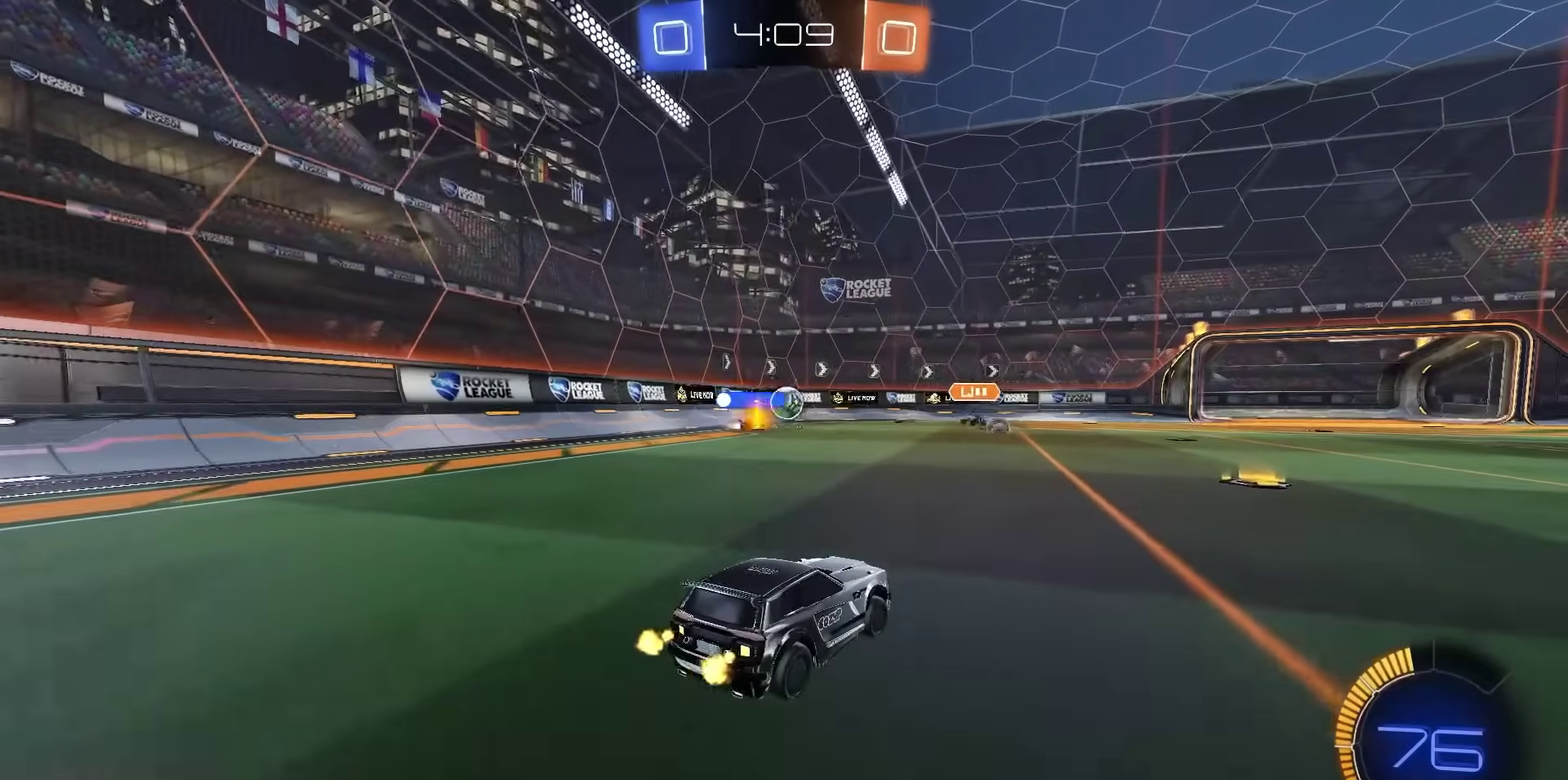
{"dt_ms": 500, "buttons": [], "right_stick": "center", "events": [[50, "R2", "up"]]}
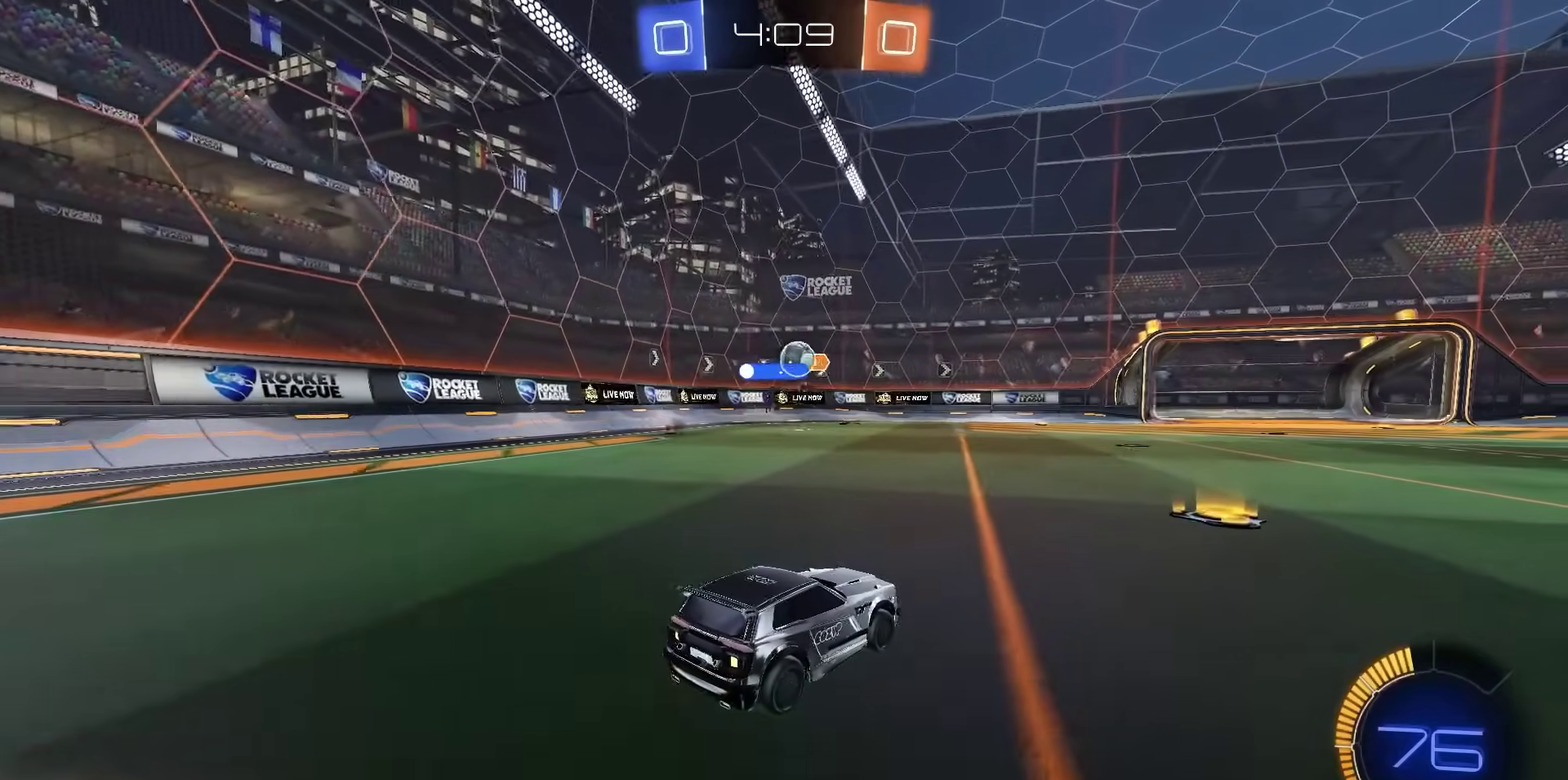
{"dt_ms": 300, "buttons": ["R2"], "right_stick": "center", "events": [[217, "R2", "down"]]}
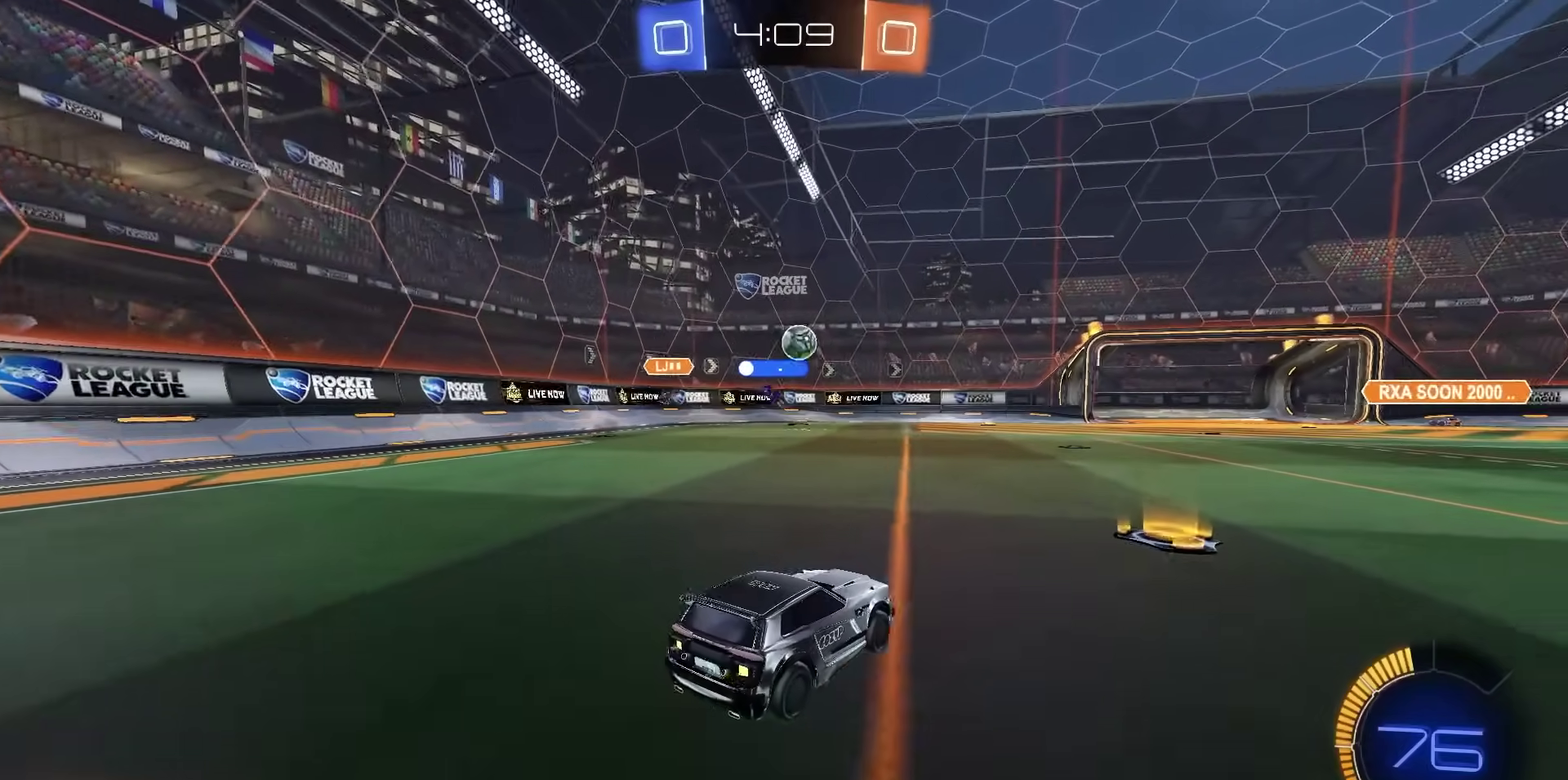
{"dt_ms": 700, "buttons": [], "right_stick": "center", "events": [[700, "R2", "up"]]}